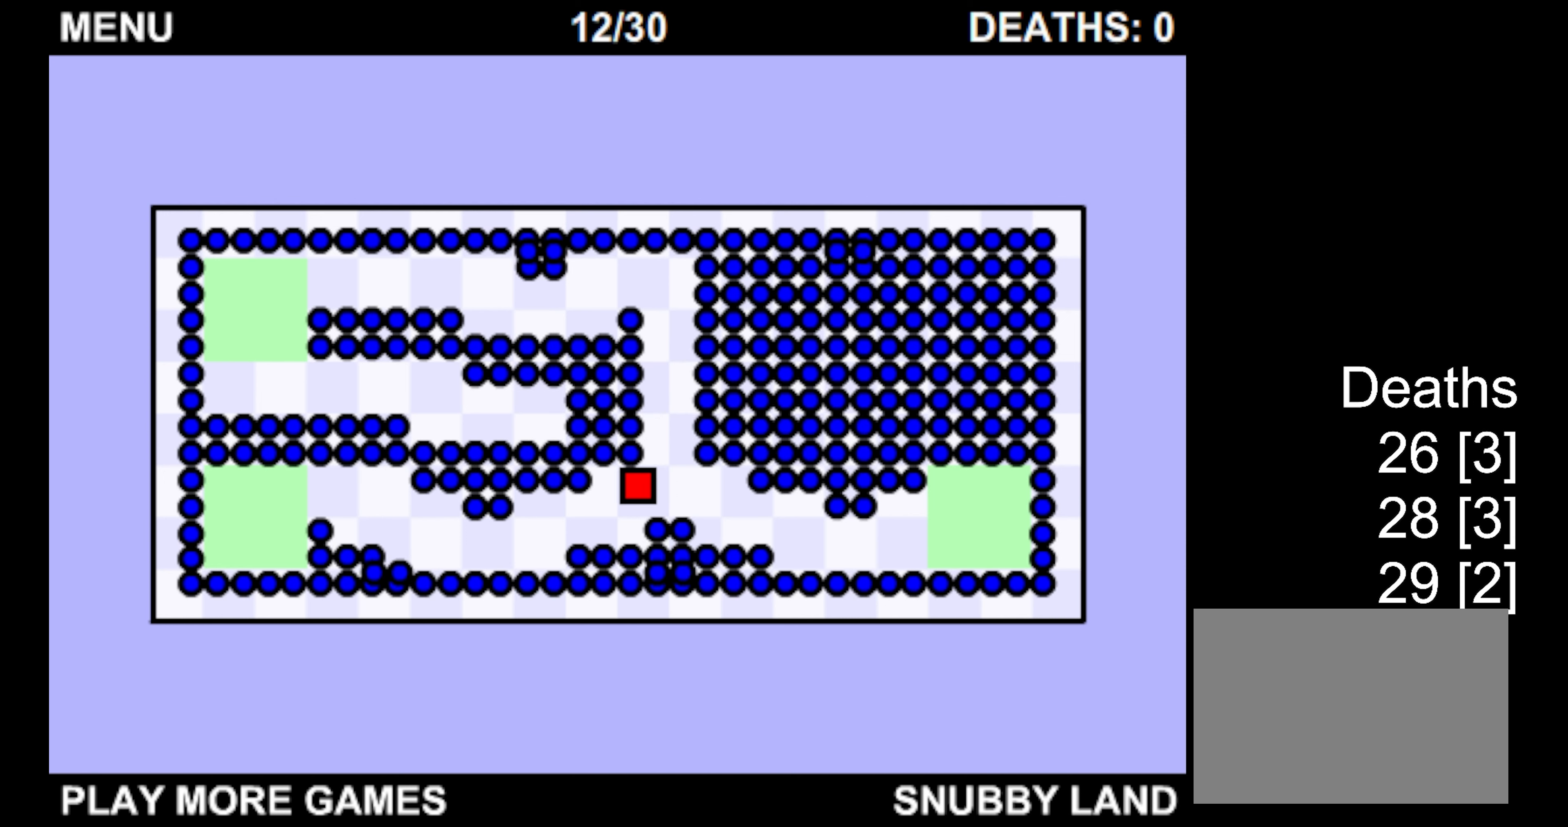
Gameplay with keyboard; each line is a JSON object with the keys held at the frame after it. "events" lists presses ("down") and releases ("up") of "down", "left", "right" and "up" between this image and that frame as [ms after this image, input, new state], when the widget could be followed in between. No other keys are recorded. Mouse input is not recorded.
{"keys": [], "events": [[166, "left", "up"], [216, "down", "down"], [300, "down", "up"]]}
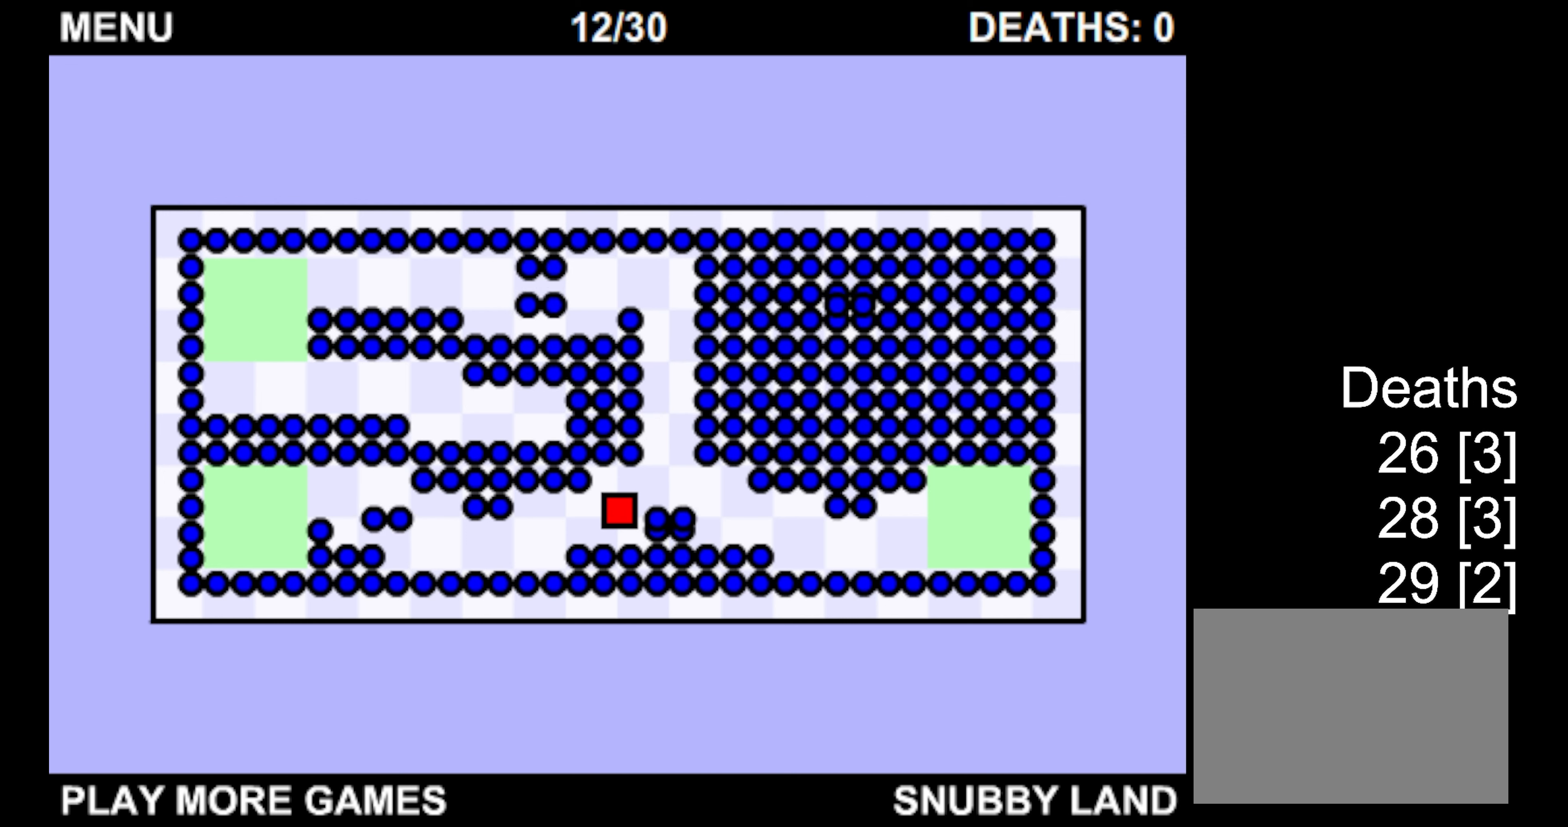
{"keys": [], "events": []}
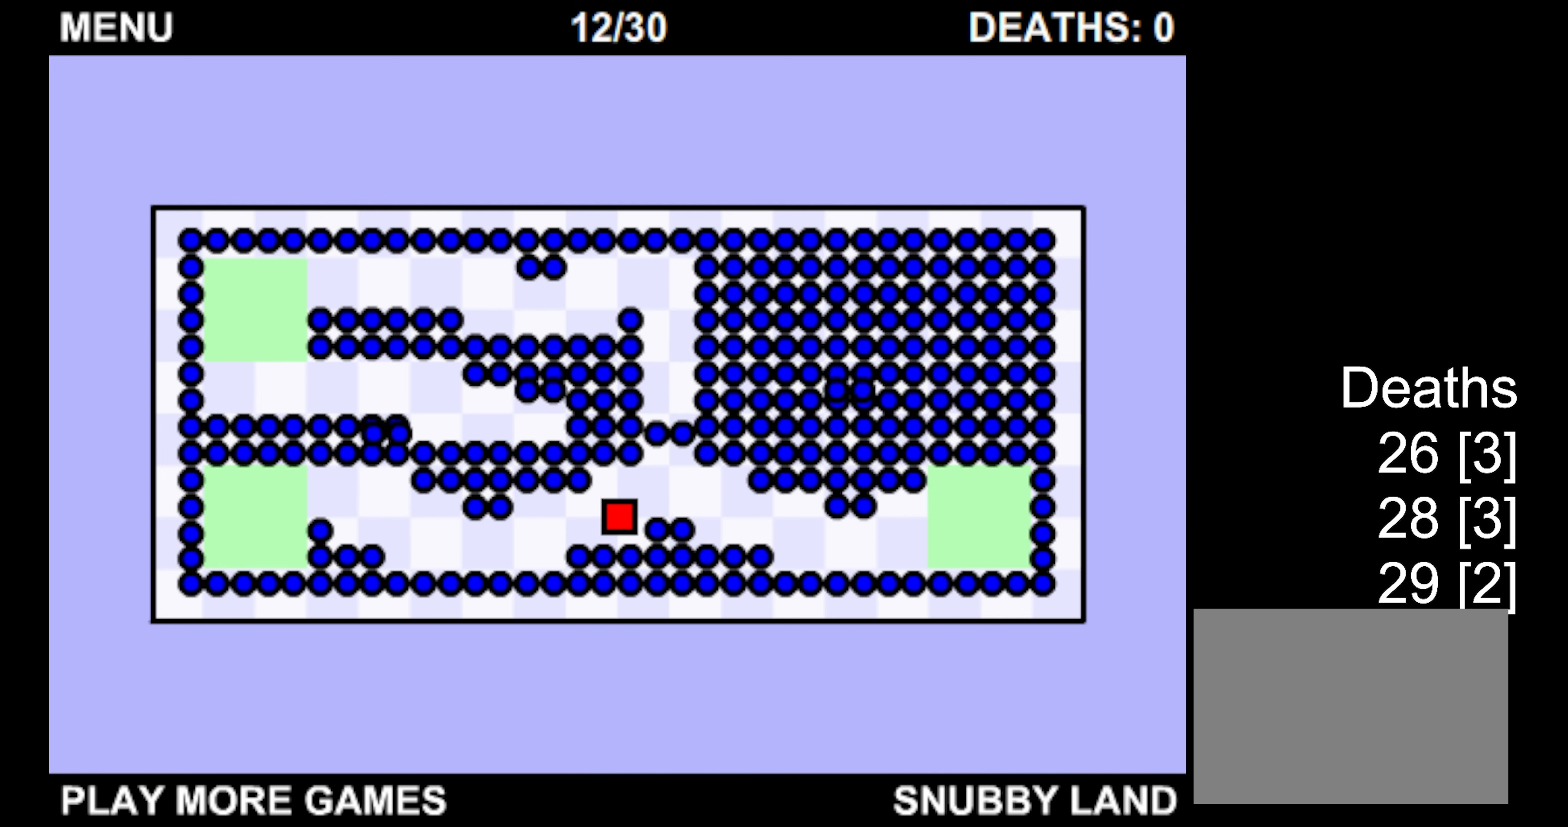
{"keys": [], "events": []}
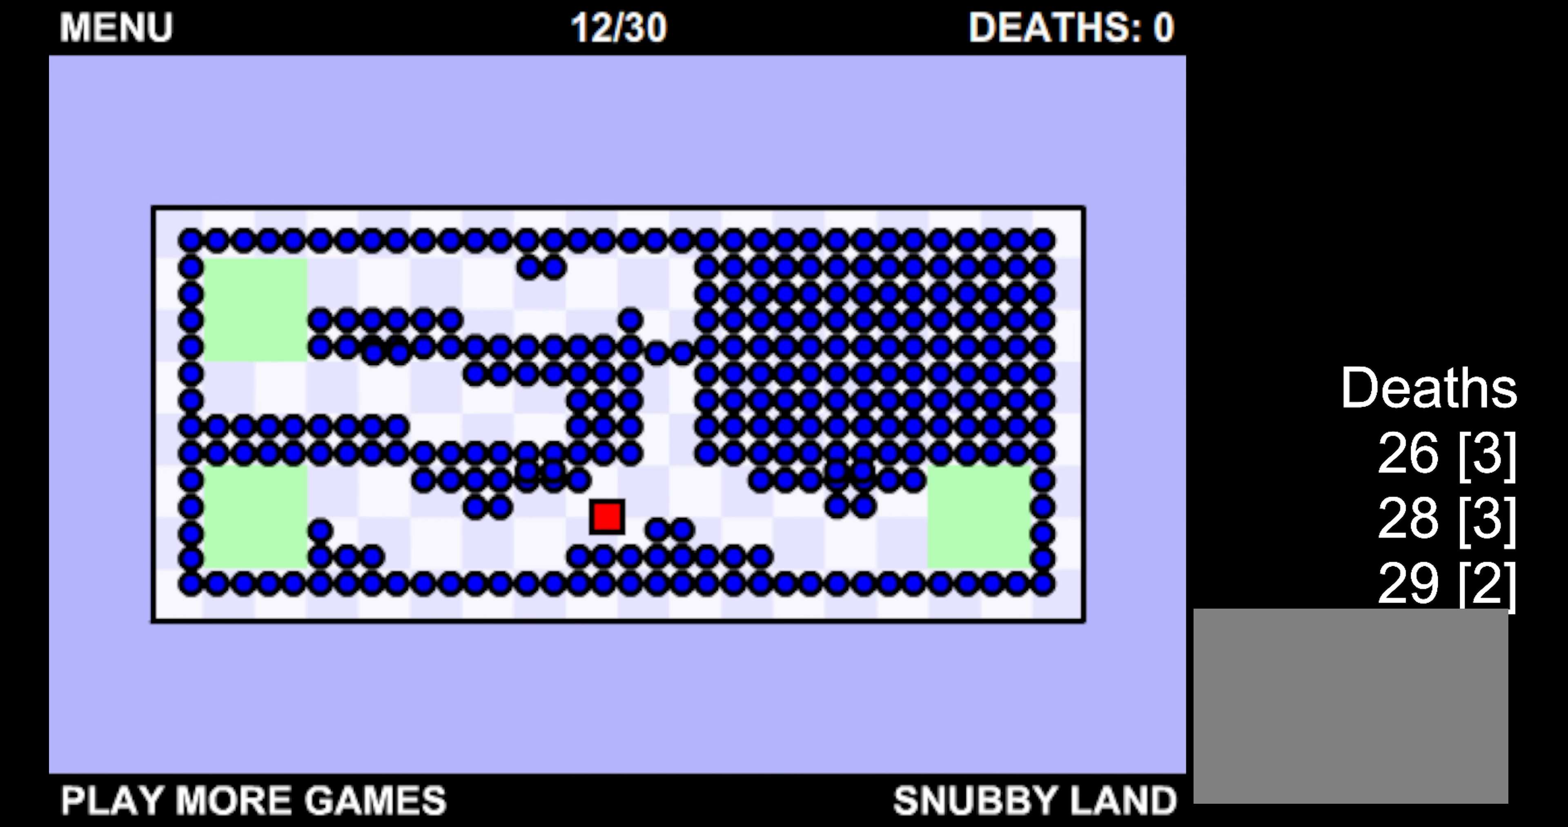
{"keys": [], "events": []}
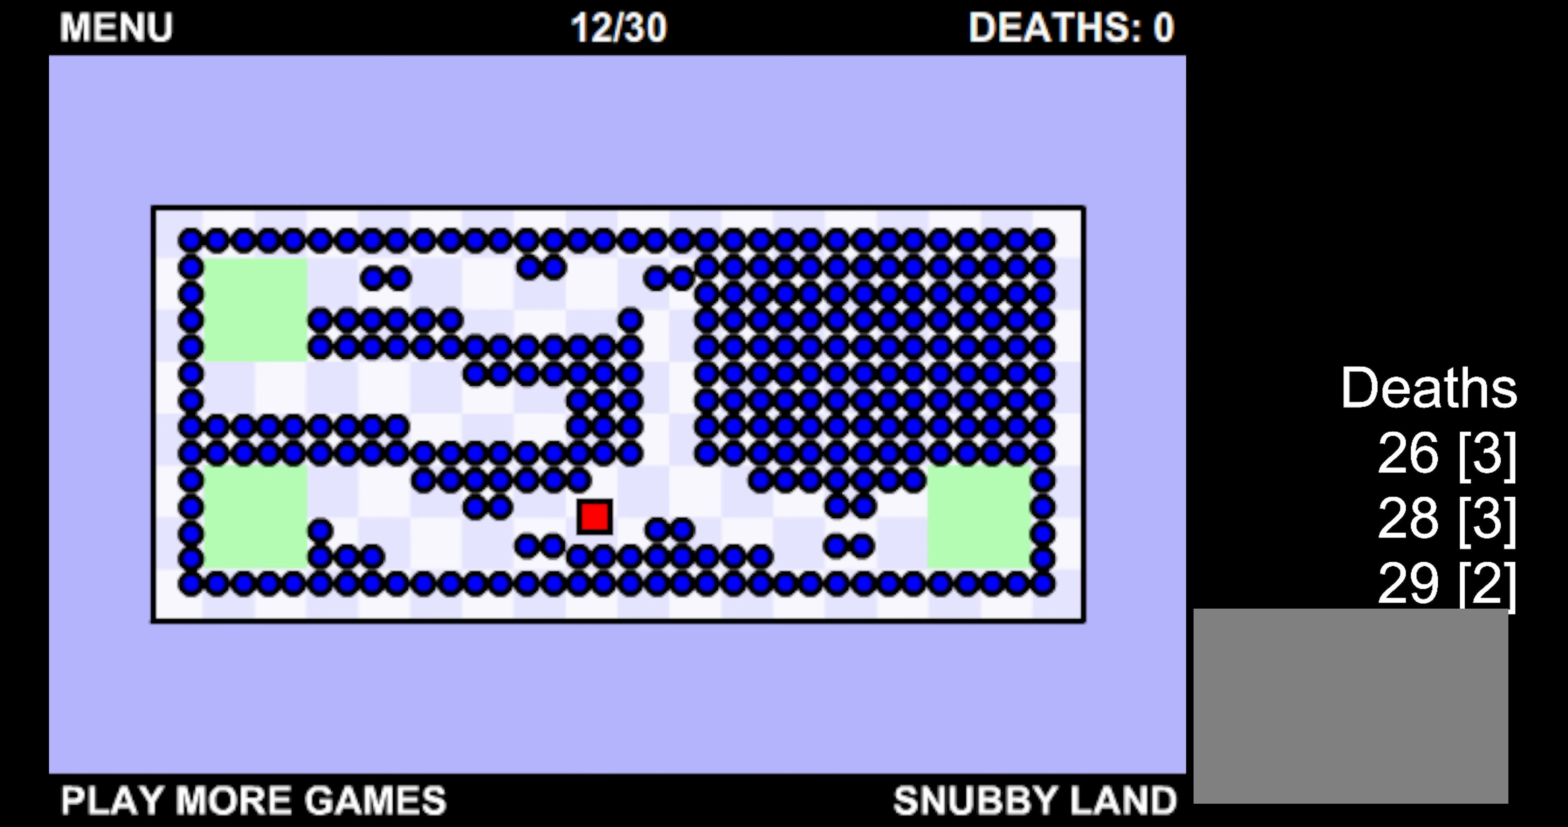
{"keys": [], "events": []}
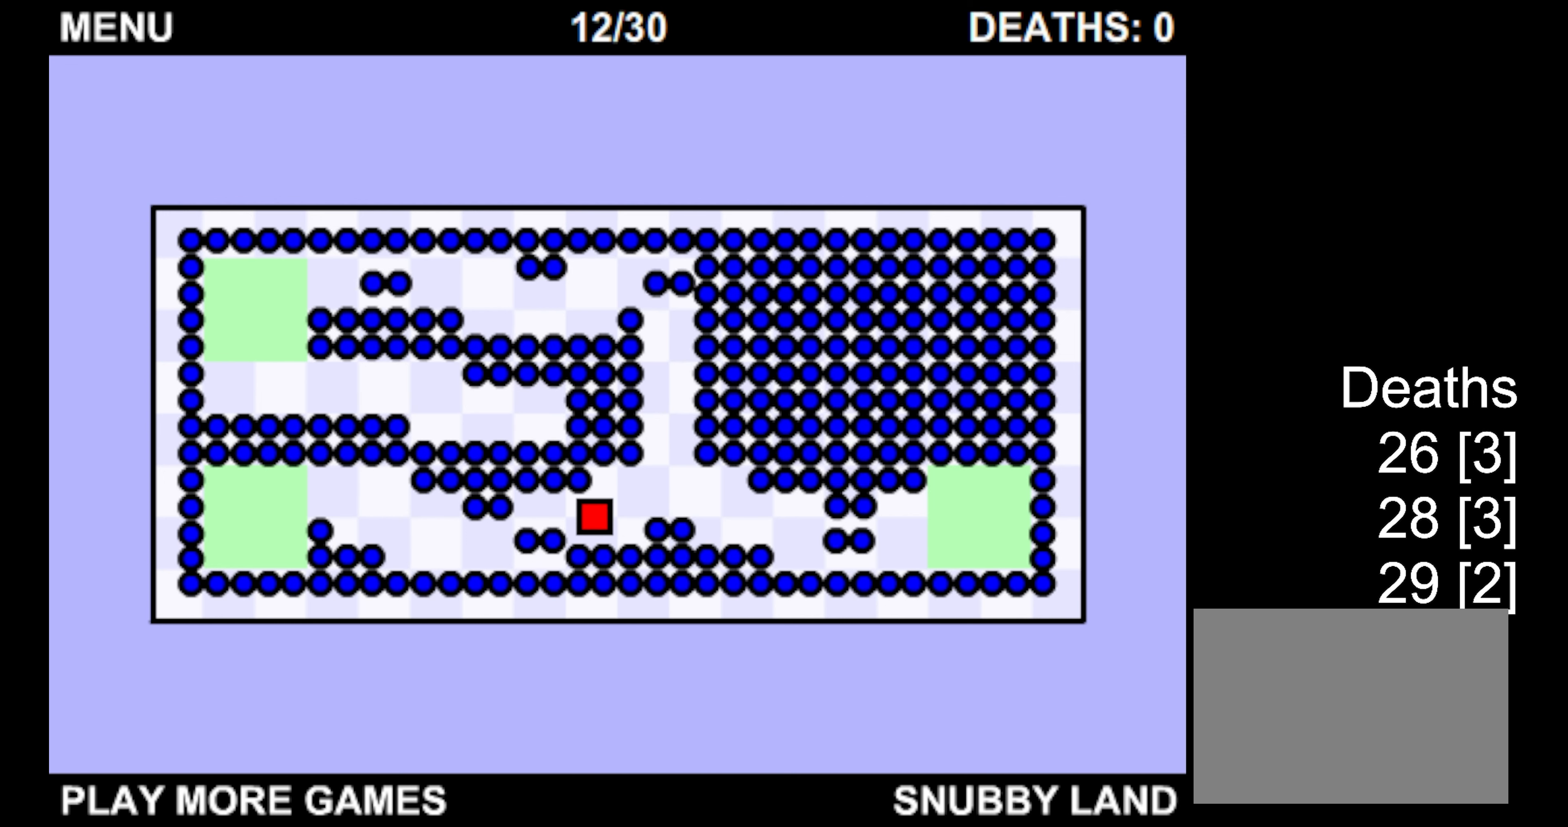
{"keys": ["left"], "events": [[466, "left", "down"]]}
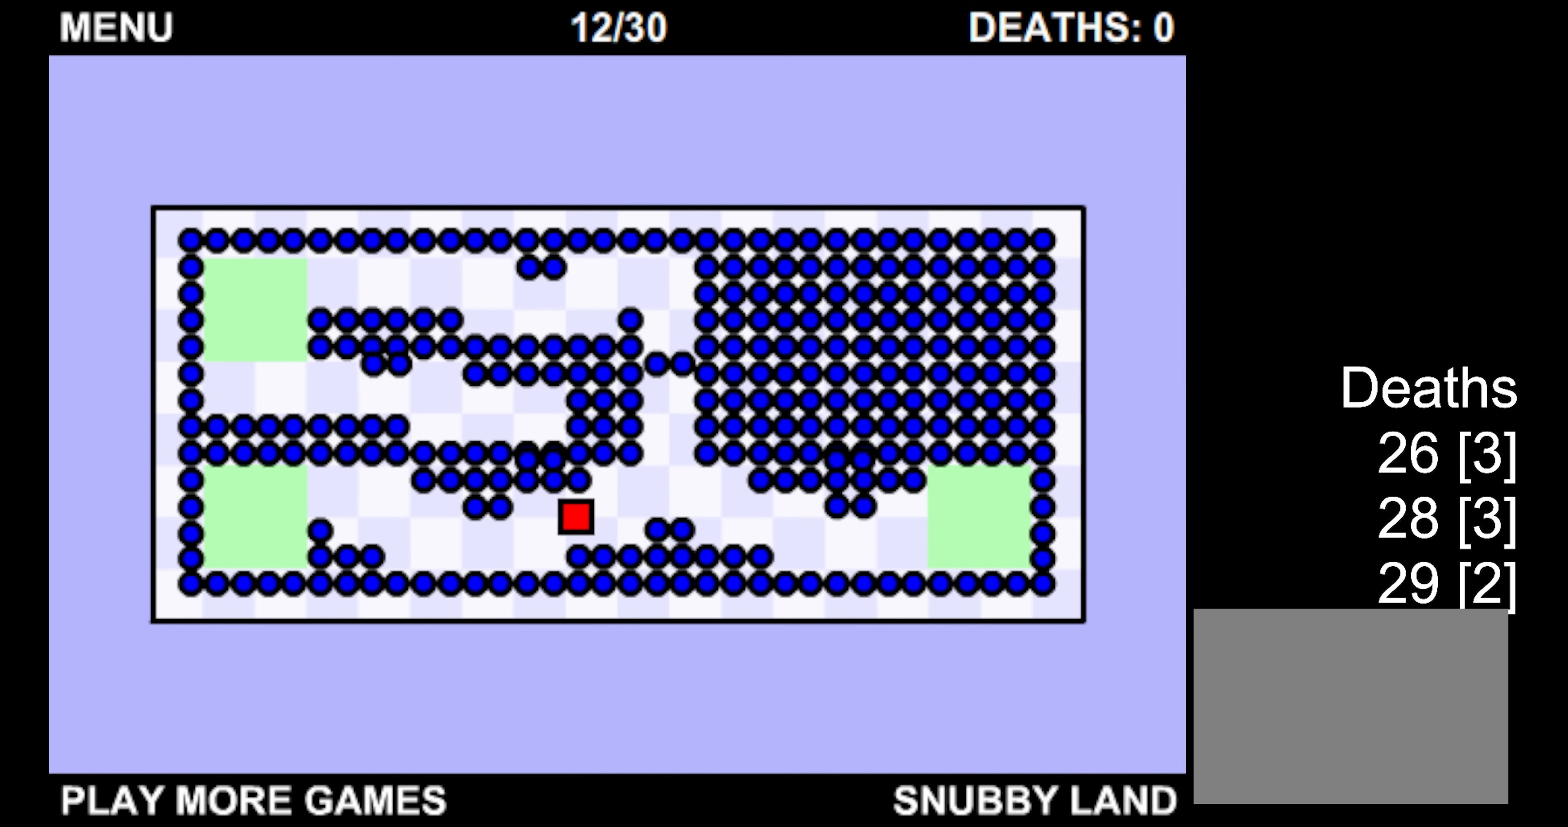
{"keys": [], "events": [[233, "left", "up"]]}
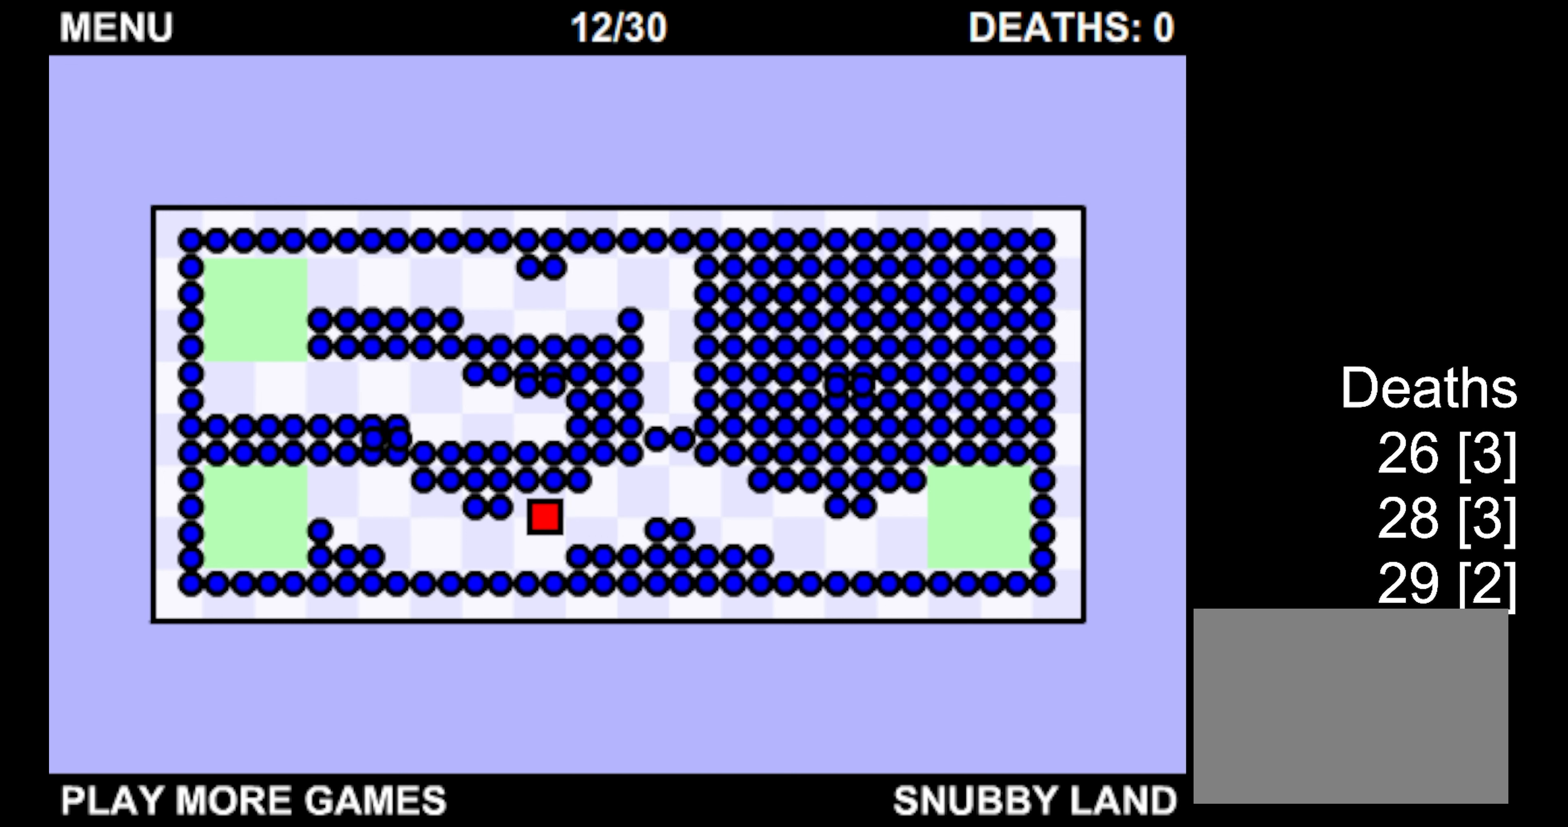
{"keys": [], "events": []}
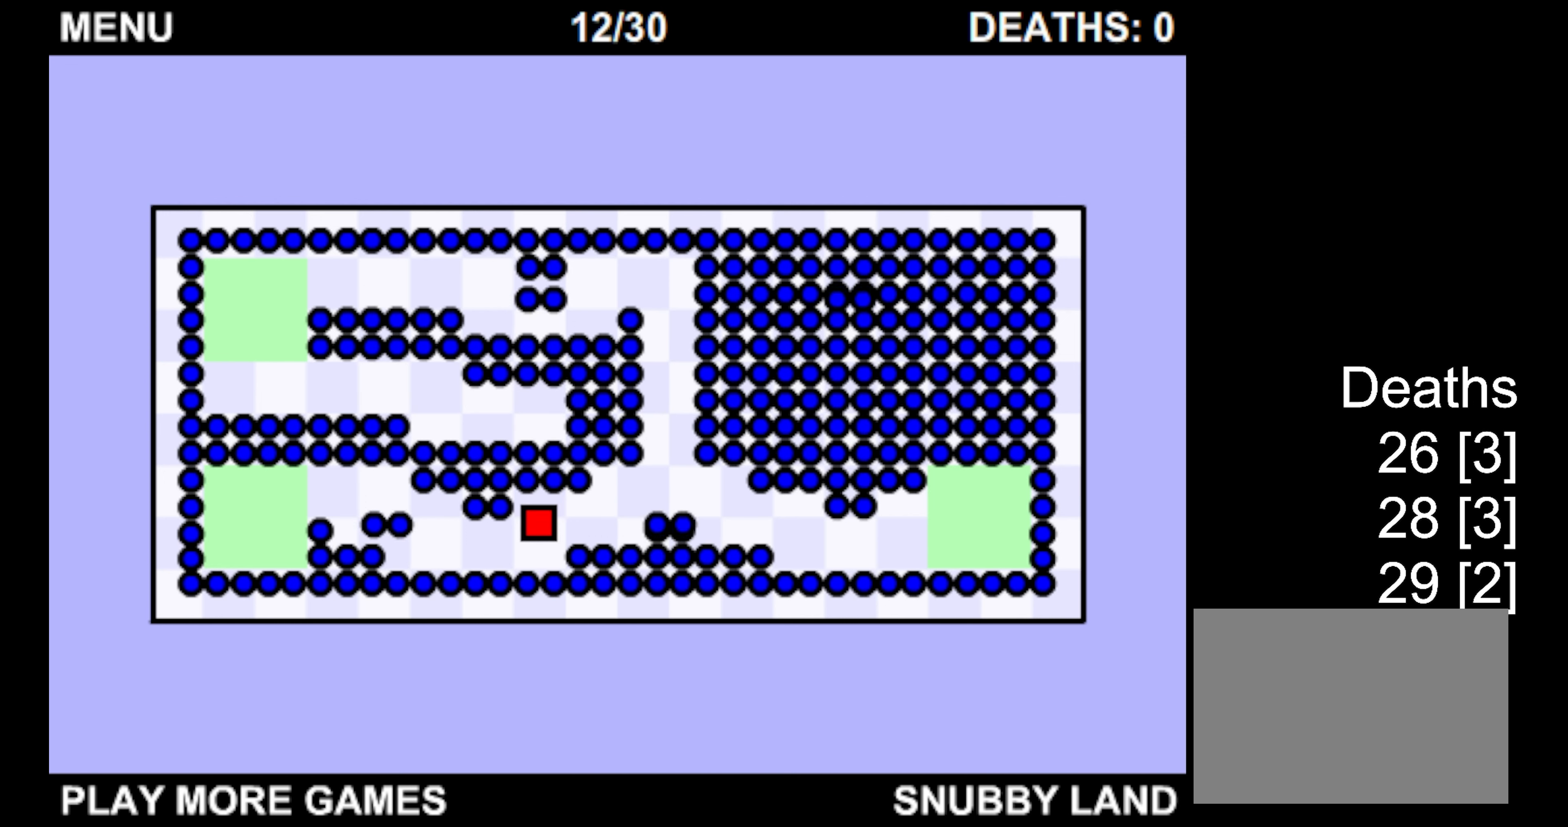
{"keys": [], "events": [[16, "down", "down"], [133, "down", "up"]]}
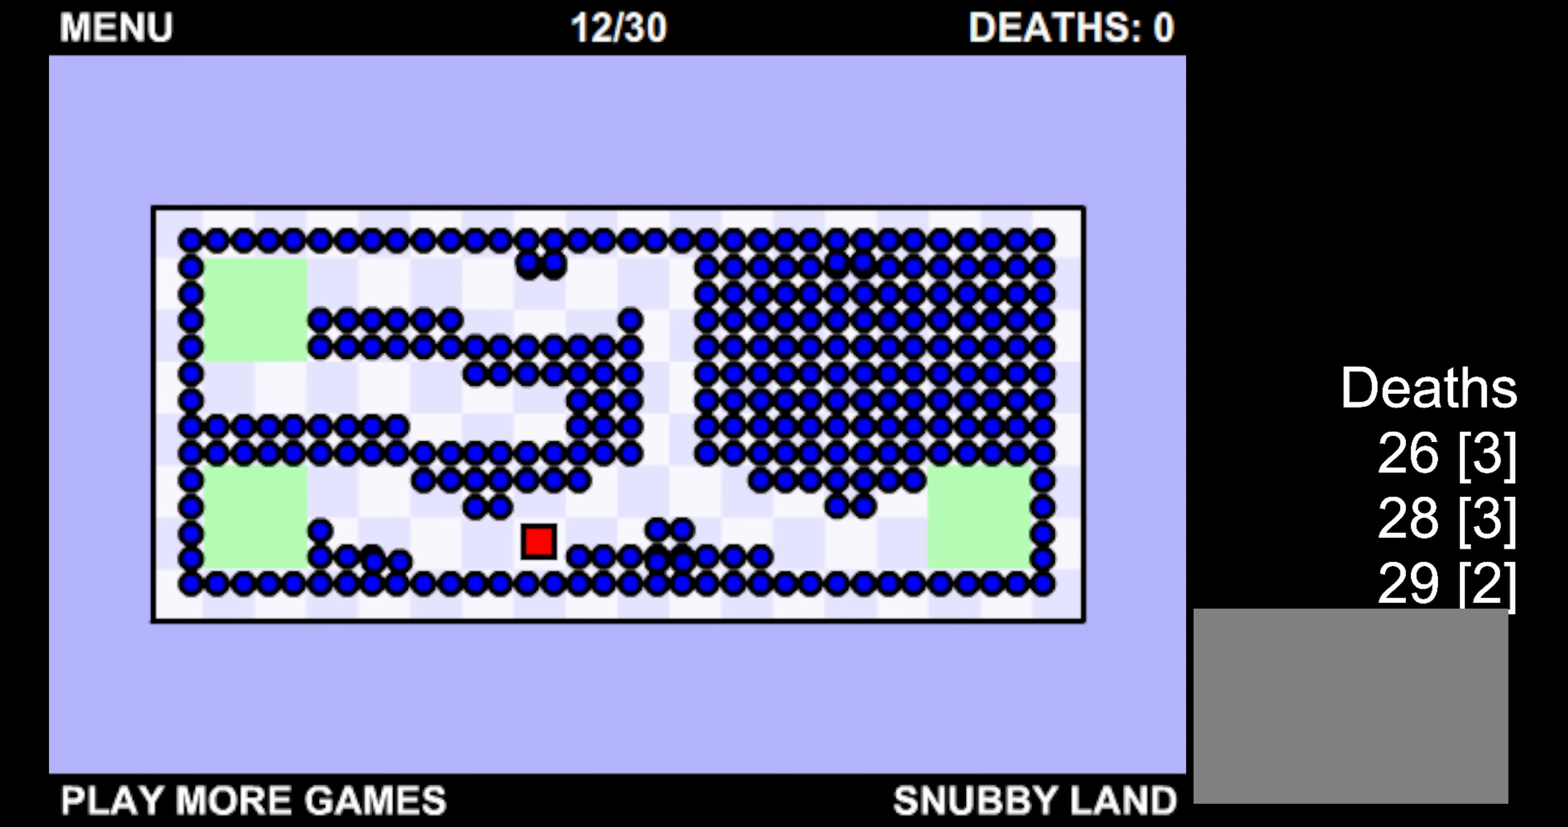
{"keys": ["left"], "events": [[133, "left", "down"]]}
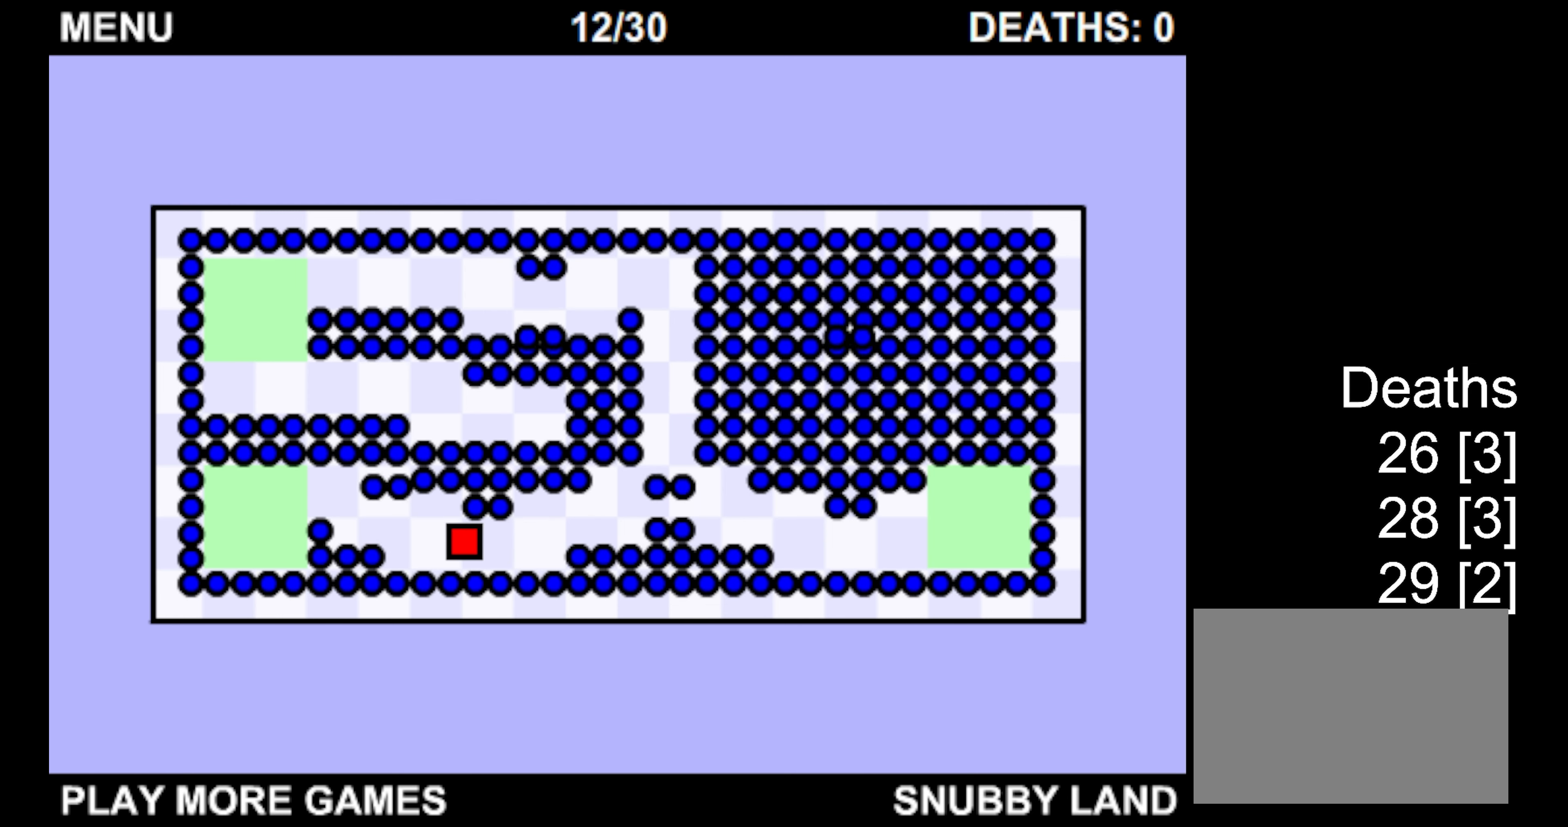
{"keys": [], "events": [[183, "up", "down"], [300, "up", "up"], [317, "left", "up"]]}
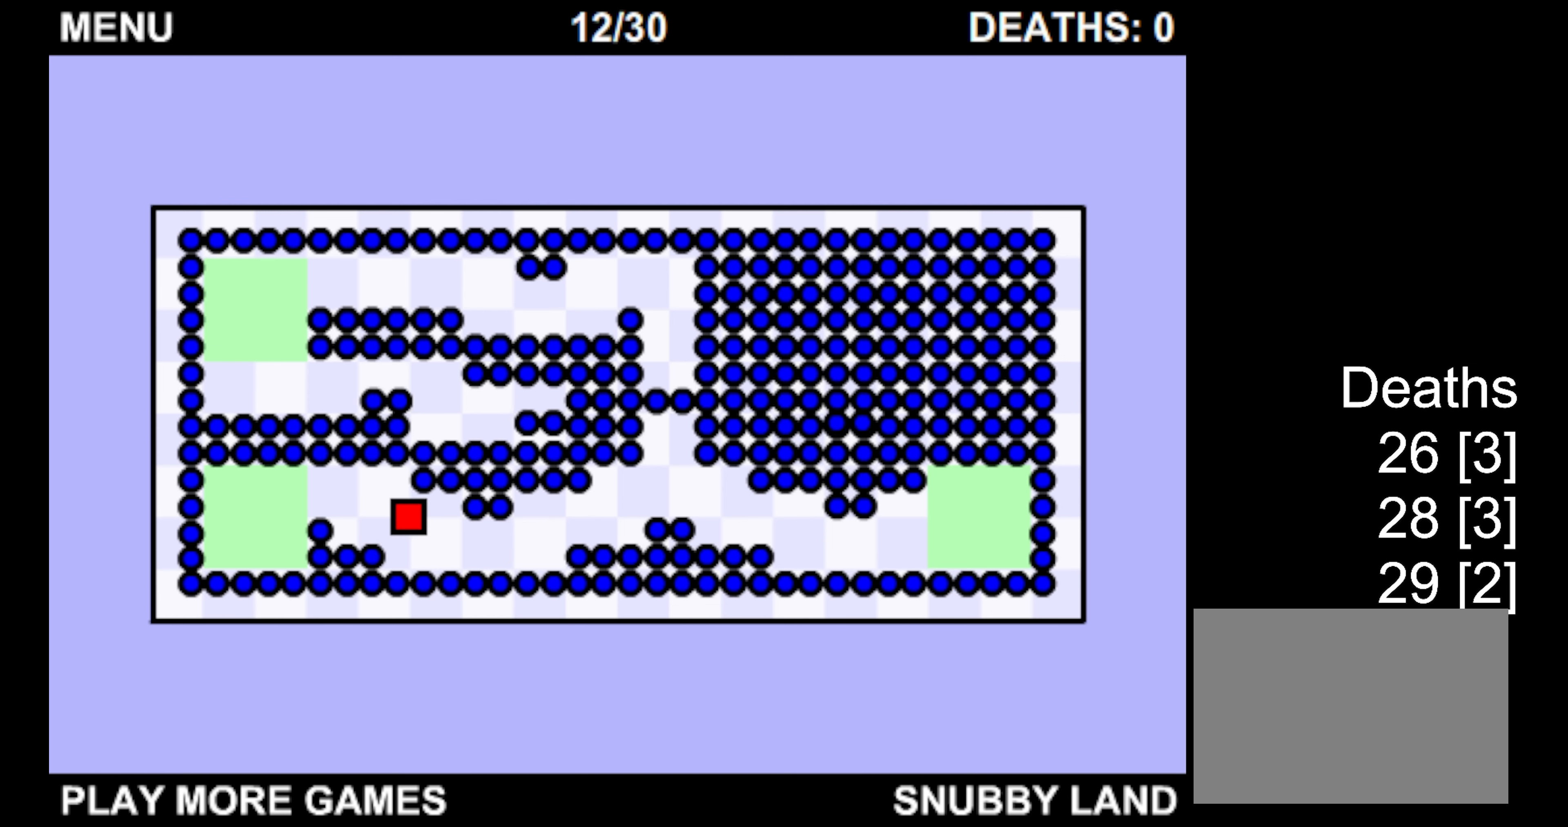
{"keys": [], "events": [[100, "left", "down"], [267, "up", "down"], [317, "left", "up"], [367, "up", "up"]]}
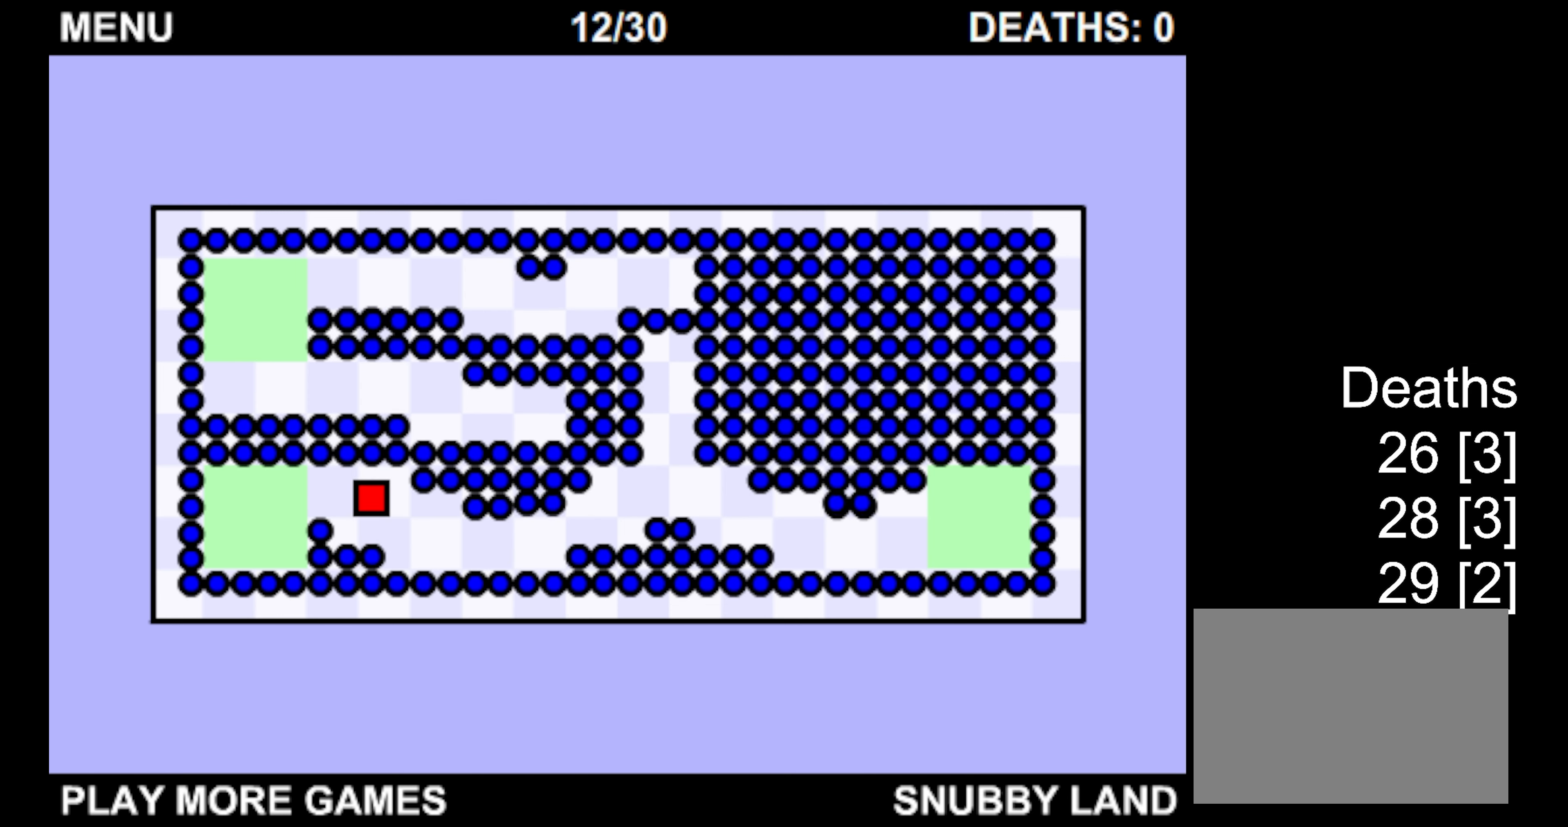
{"keys": ["left"], "events": [[333, "left", "down"]]}
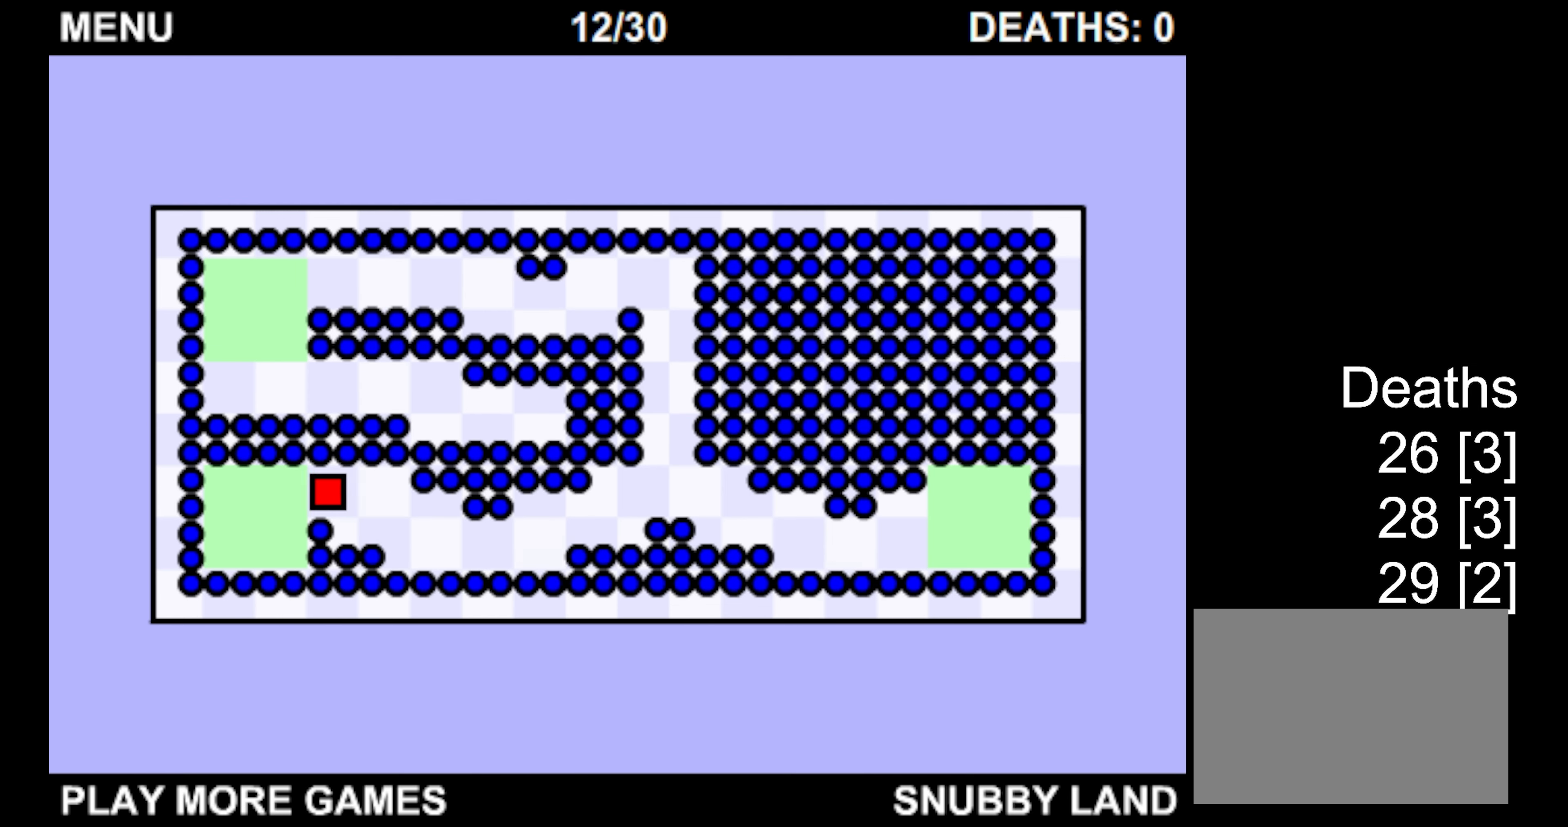
{"keys": ["left", "up"], "events": [[400, "up", "down"]]}
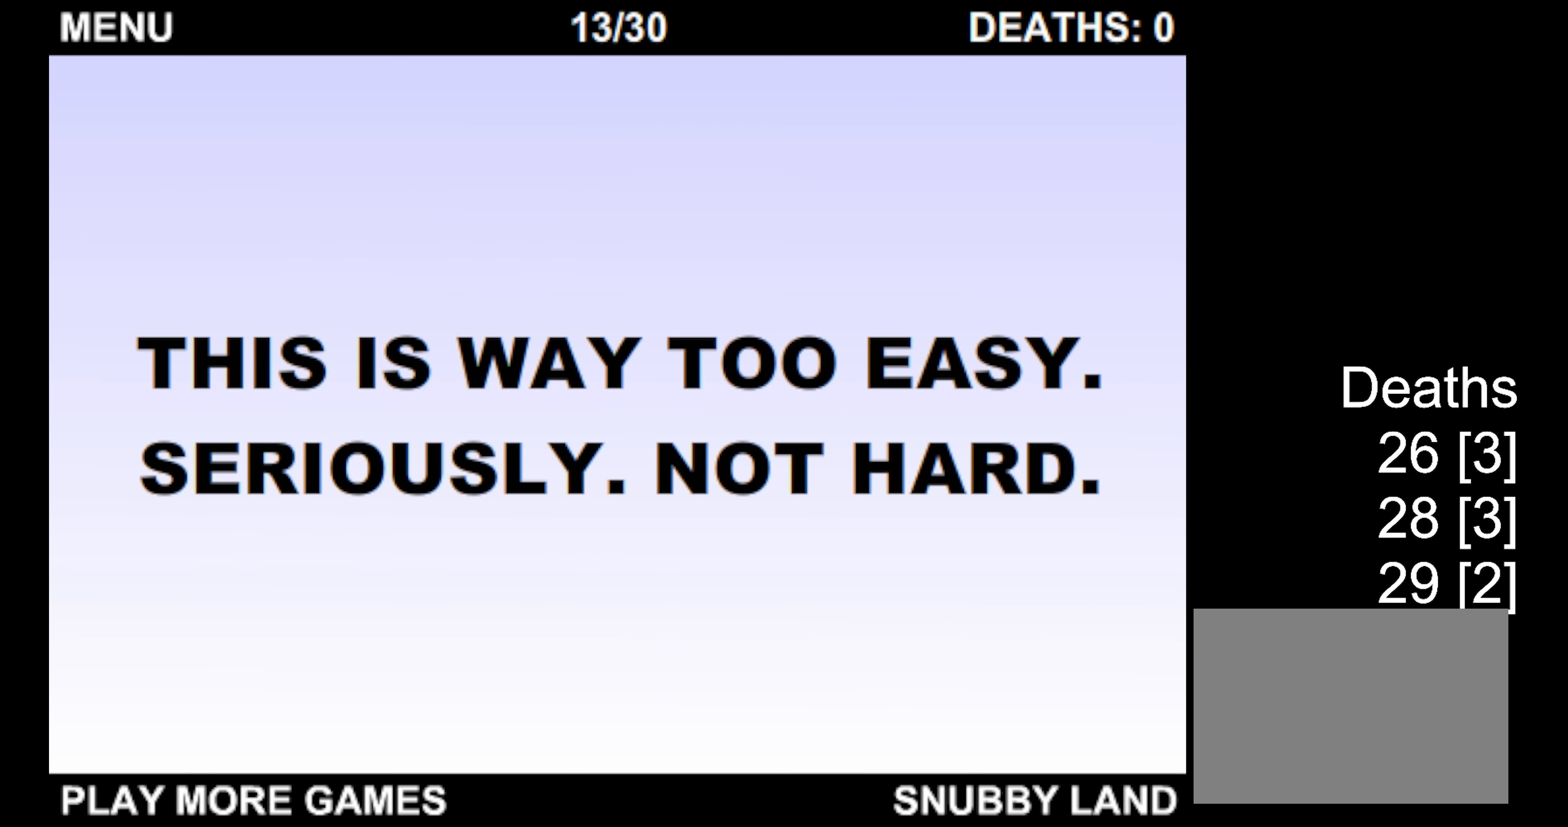
{"keys": ["up"], "events": [[283, "left", "up"]]}
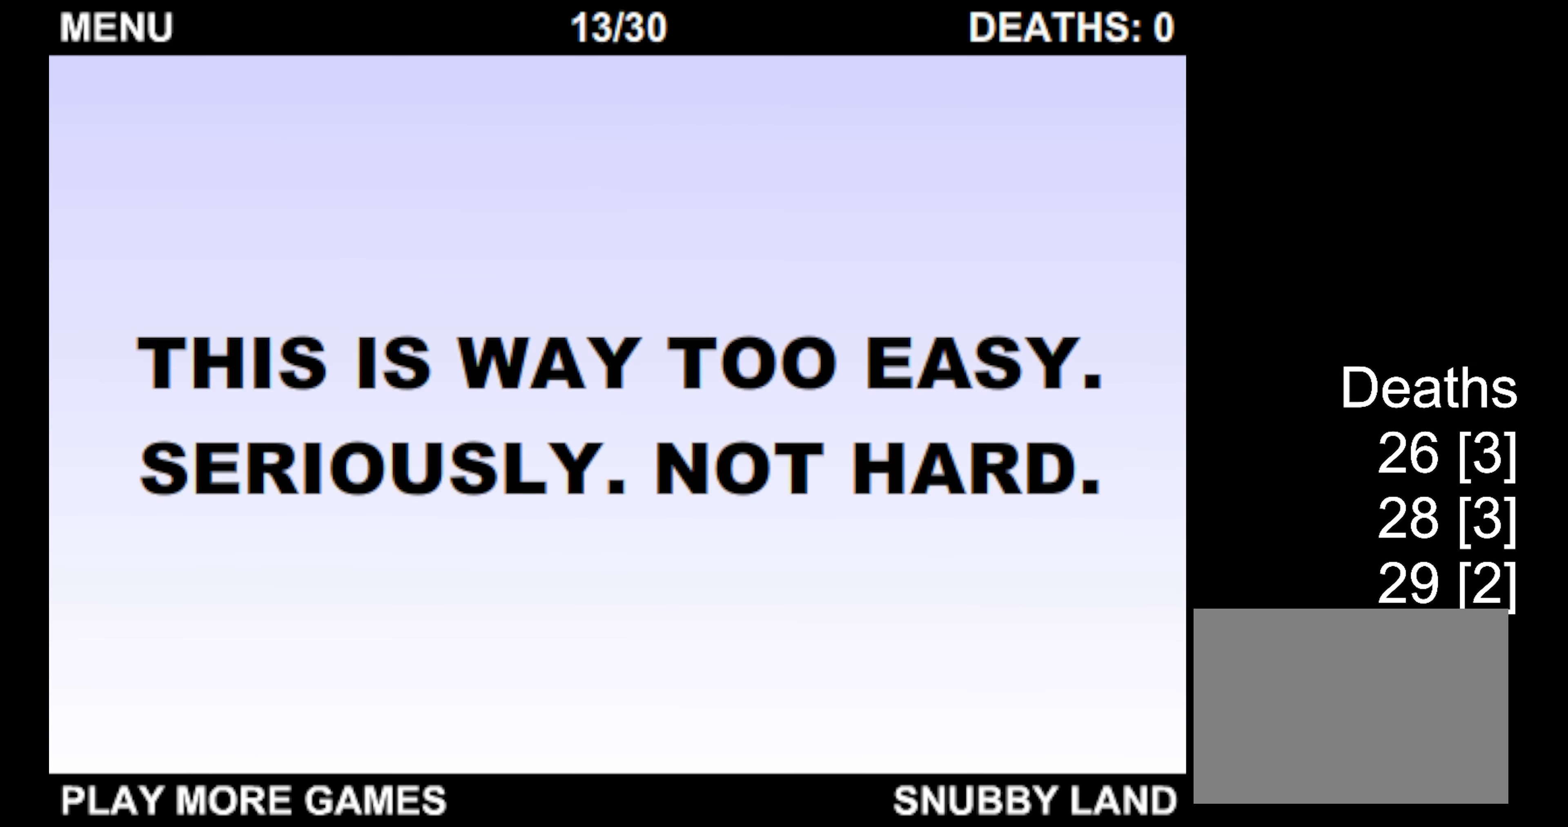
{"keys": ["up"], "events": []}
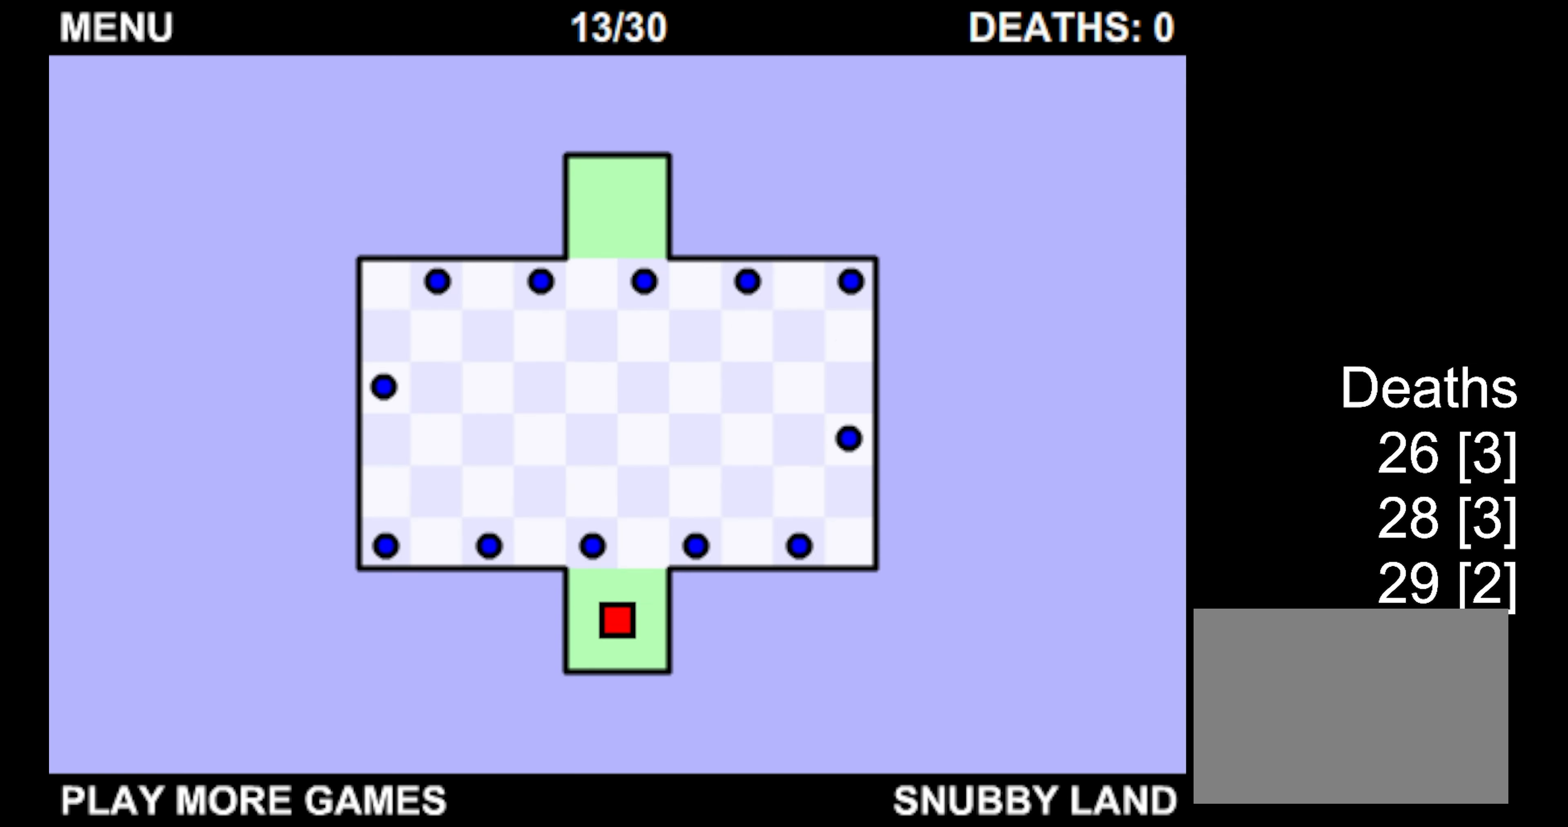
{"keys": ["up"], "events": [[300, "left", "down"], [450, "left", "up"]]}
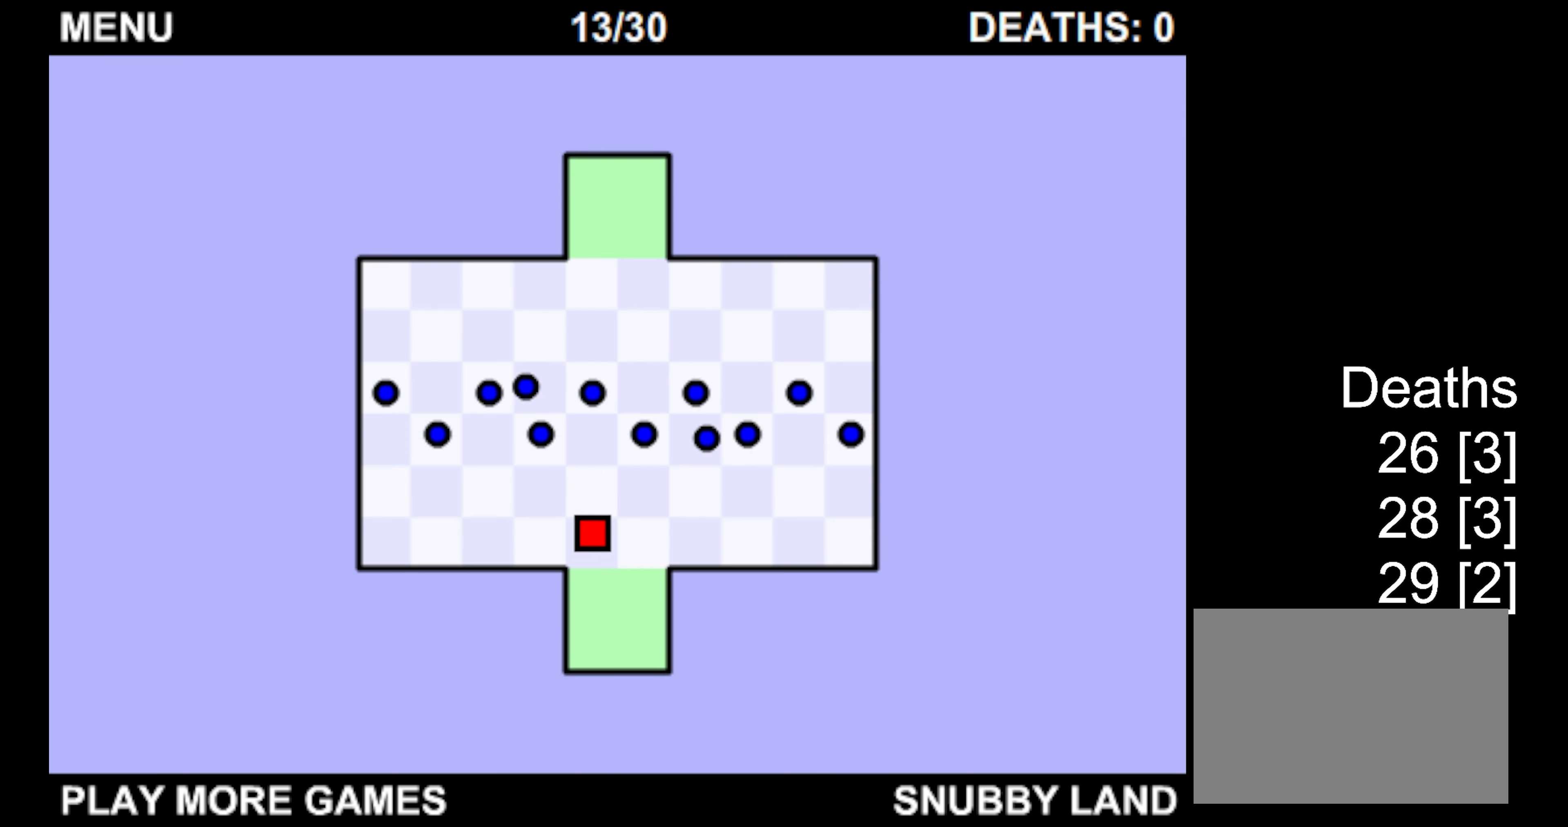
{"keys": ["up"], "events": [[283, "right", "down"], [483, "right", "up"]]}
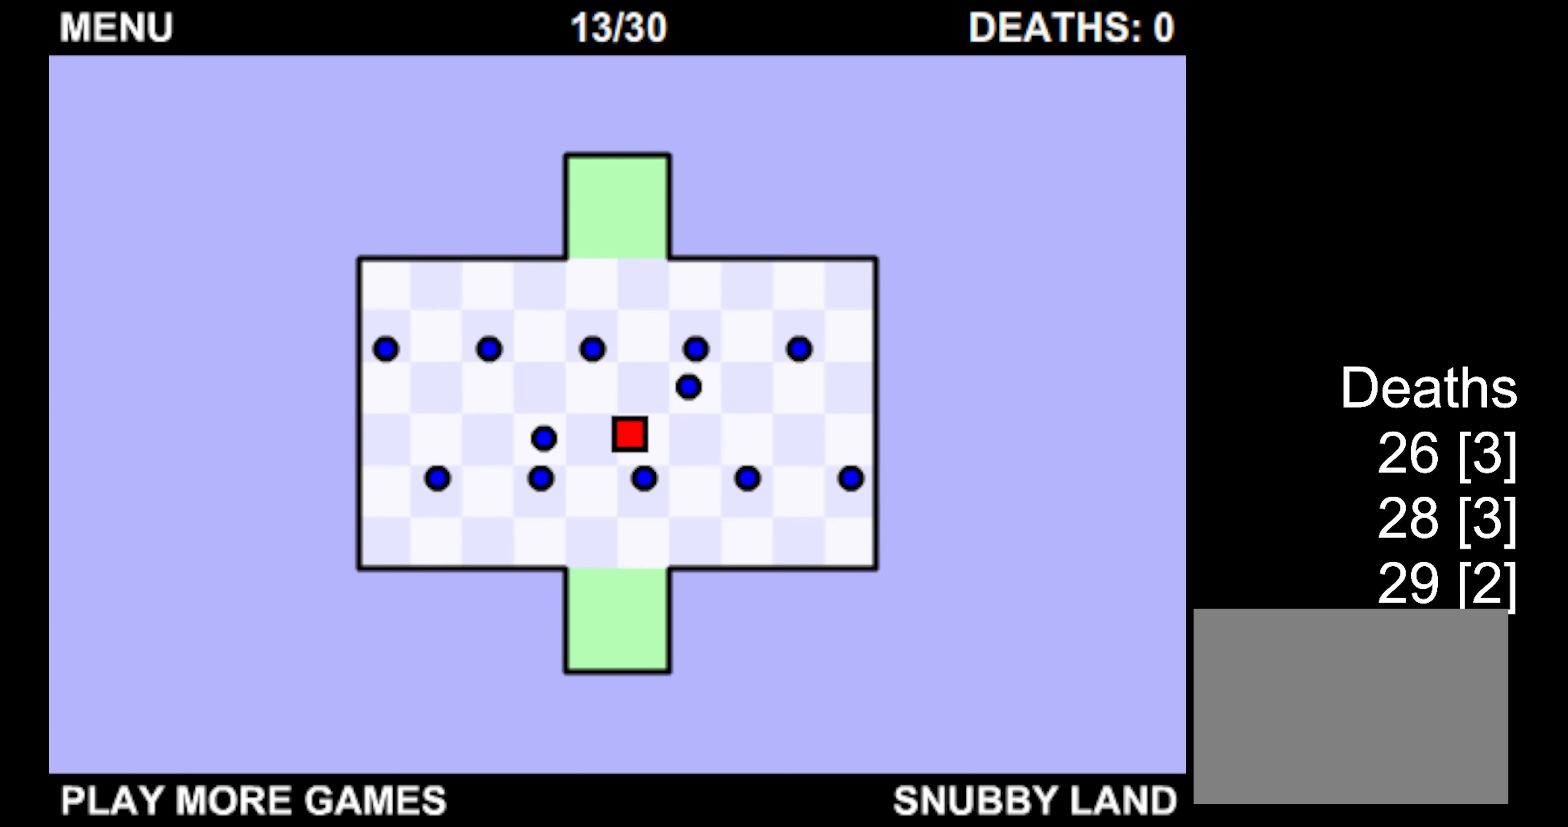
{"keys": ["up"], "events": [[233, "left", "down"], [467, "left", "up"]]}
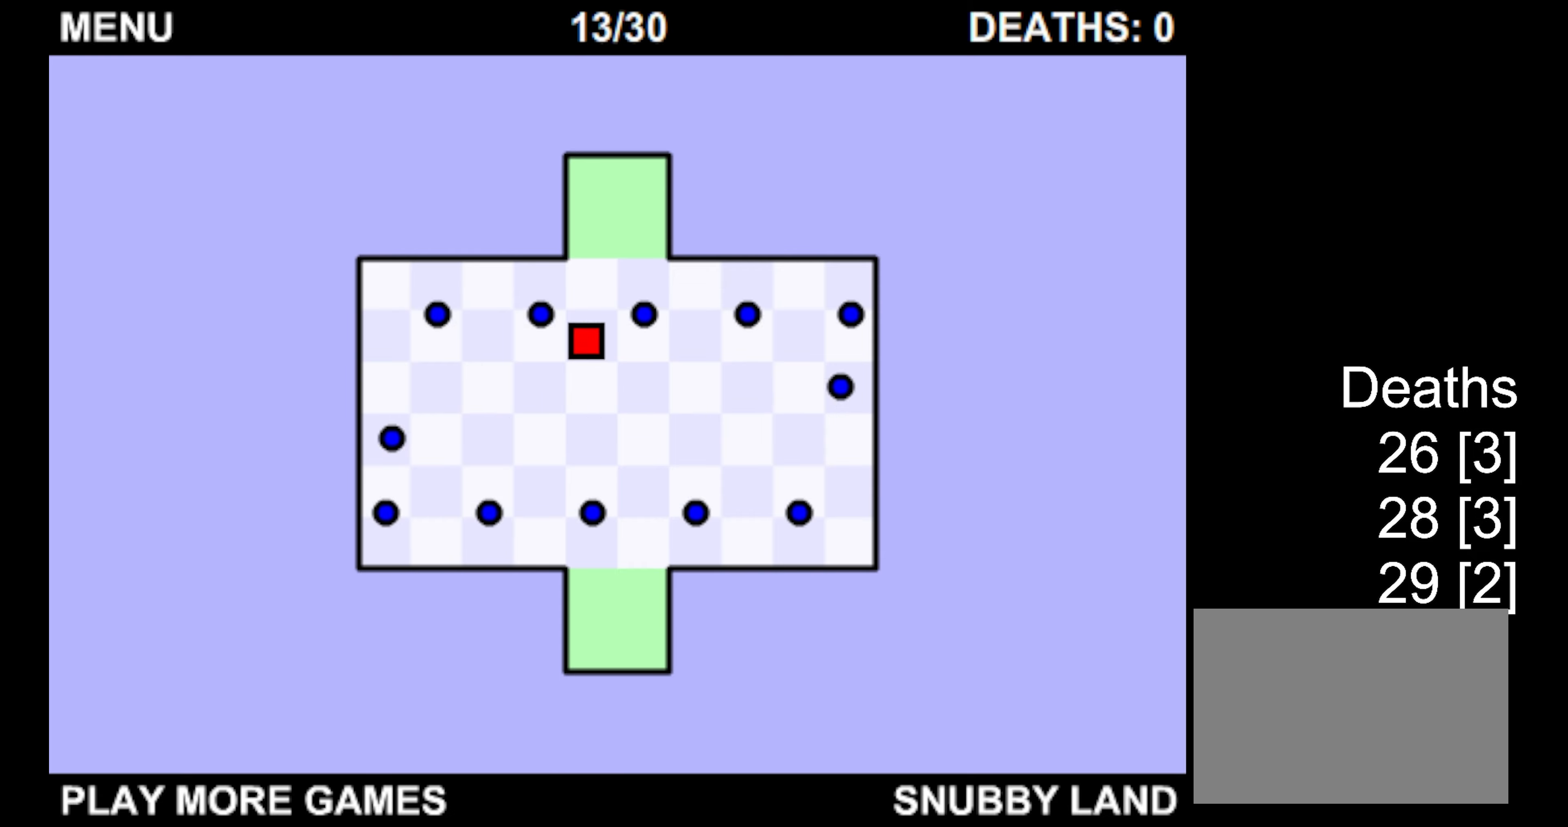
{"keys": ["right", "up"], "events": [[350, "right", "down"]]}
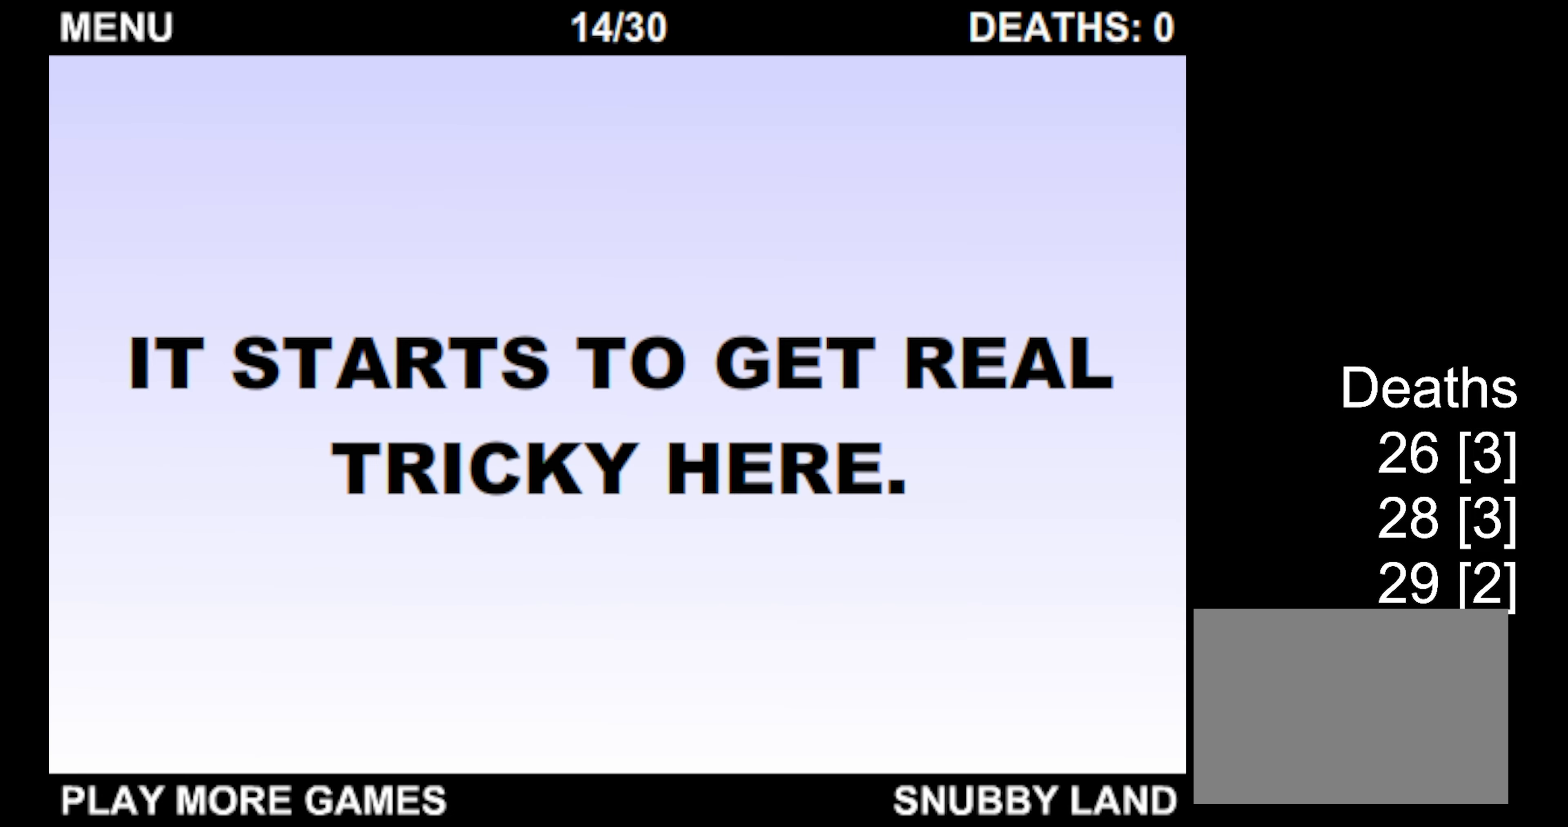
{"keys": ["down", "right"], "events": [[117, "up", "up"], [300, "down", "down"]]}
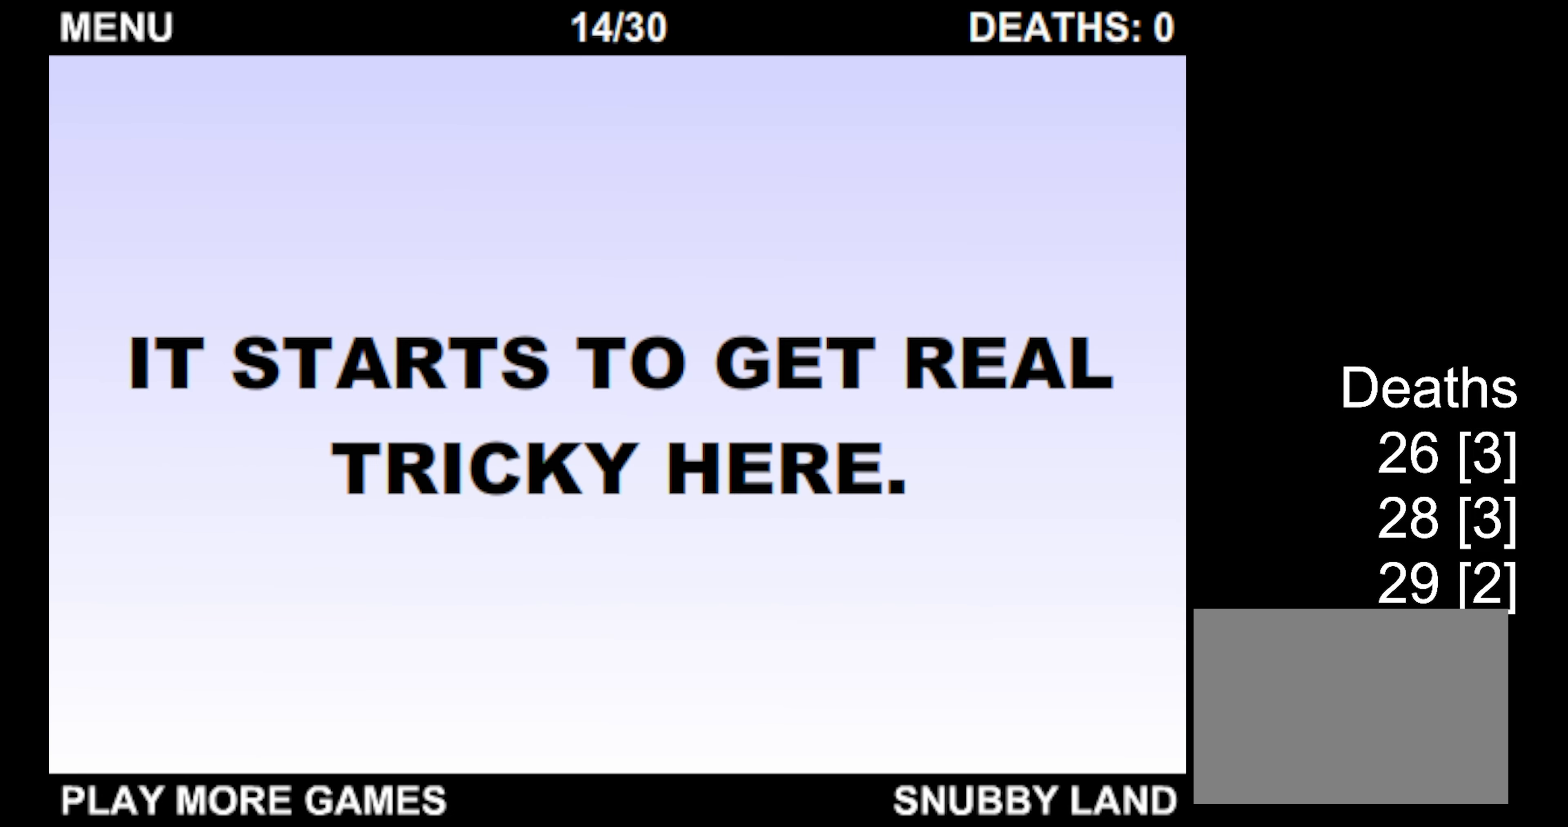
{"keys": ["down", "right"], "events": []}
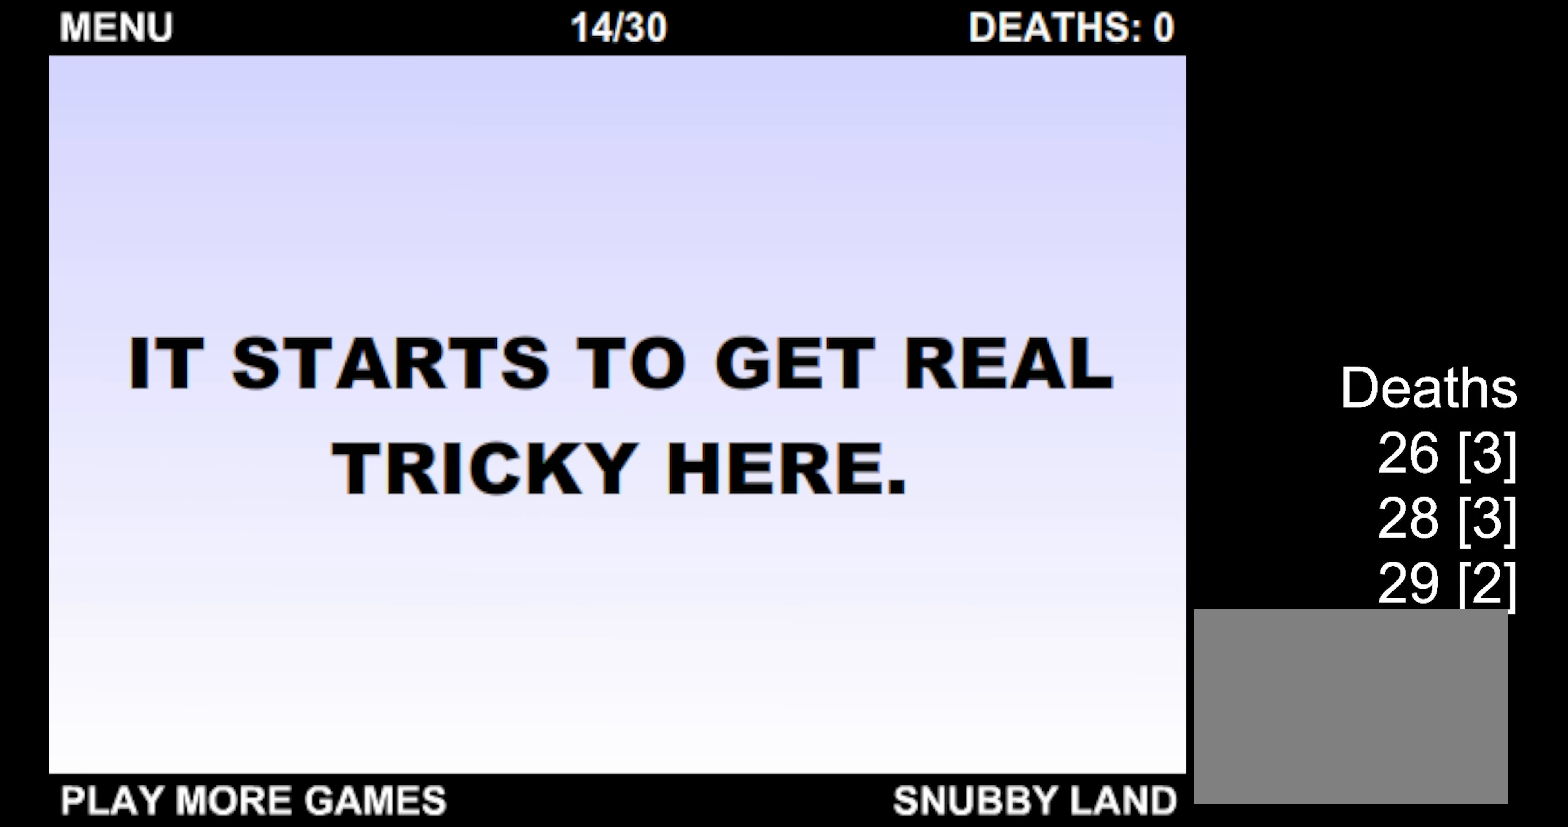
{"keys": ["down", "right"], "events": []}
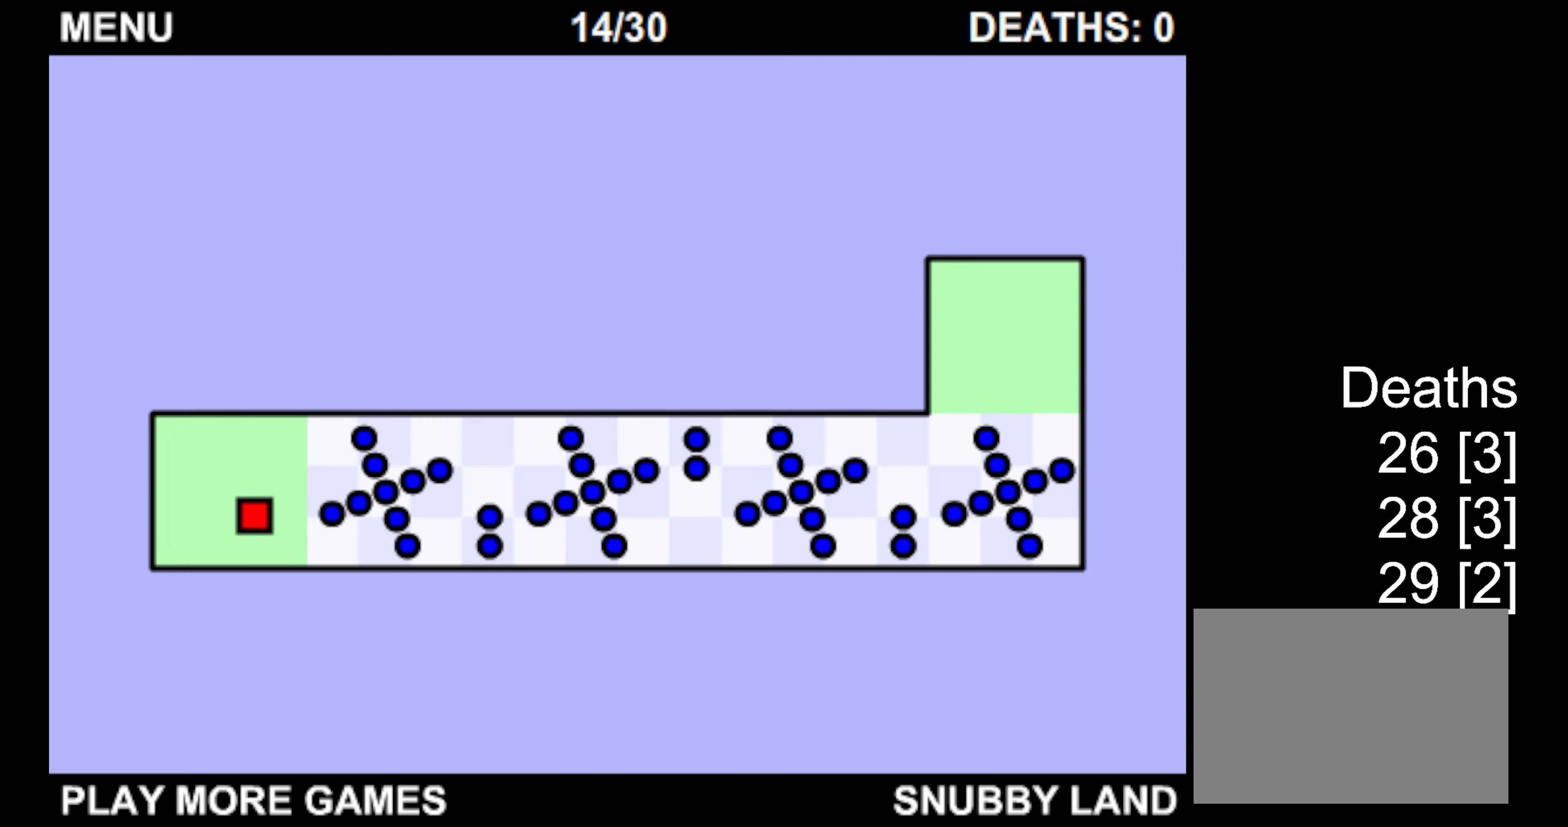
{"keys": ["down", "right"], "events": []}
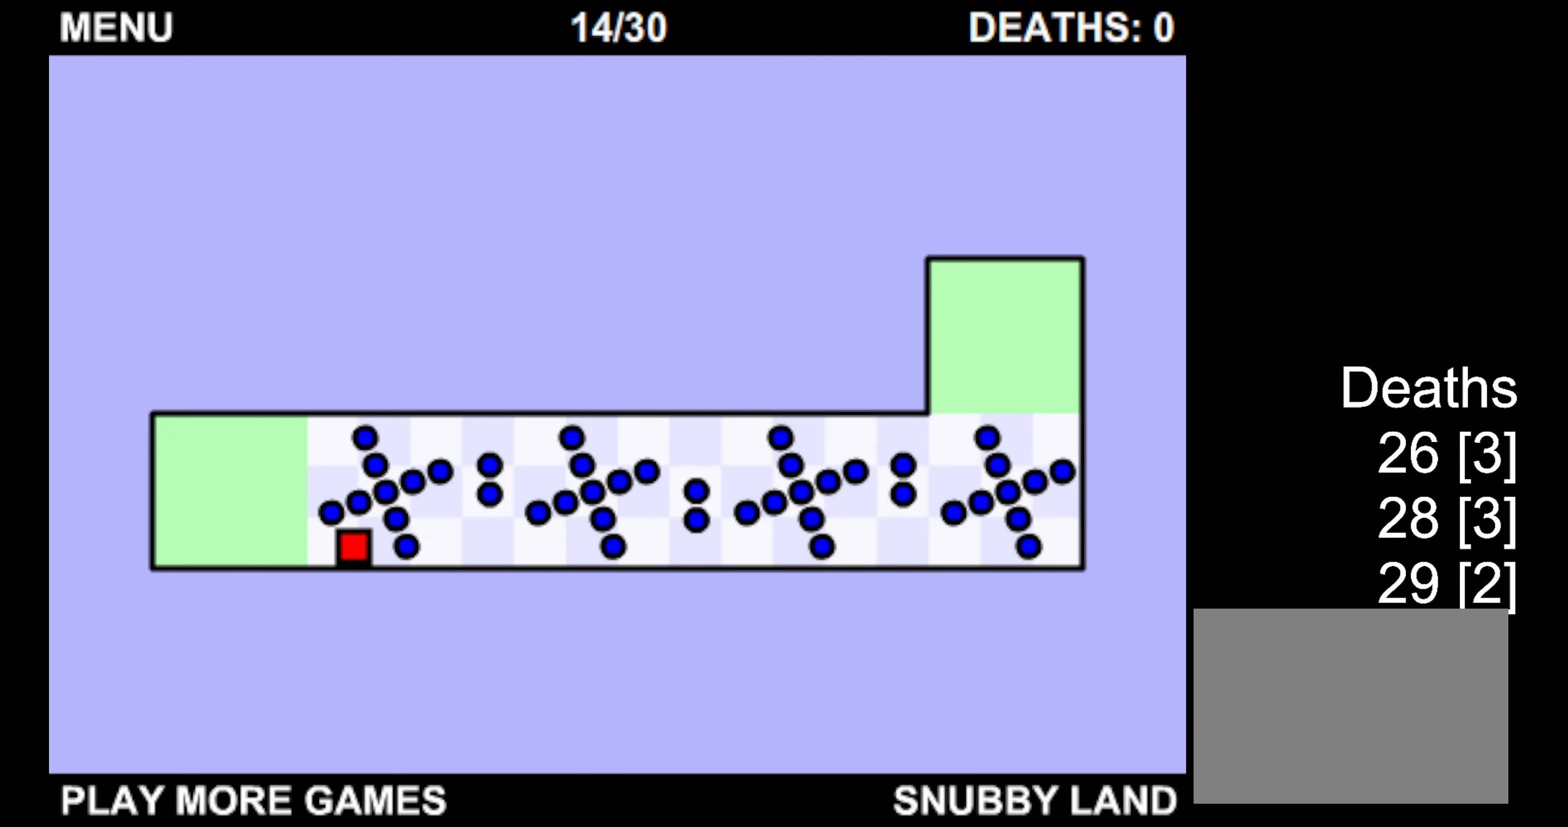
{"keys": ["right"], "events": [[184, "down", "up"]]}
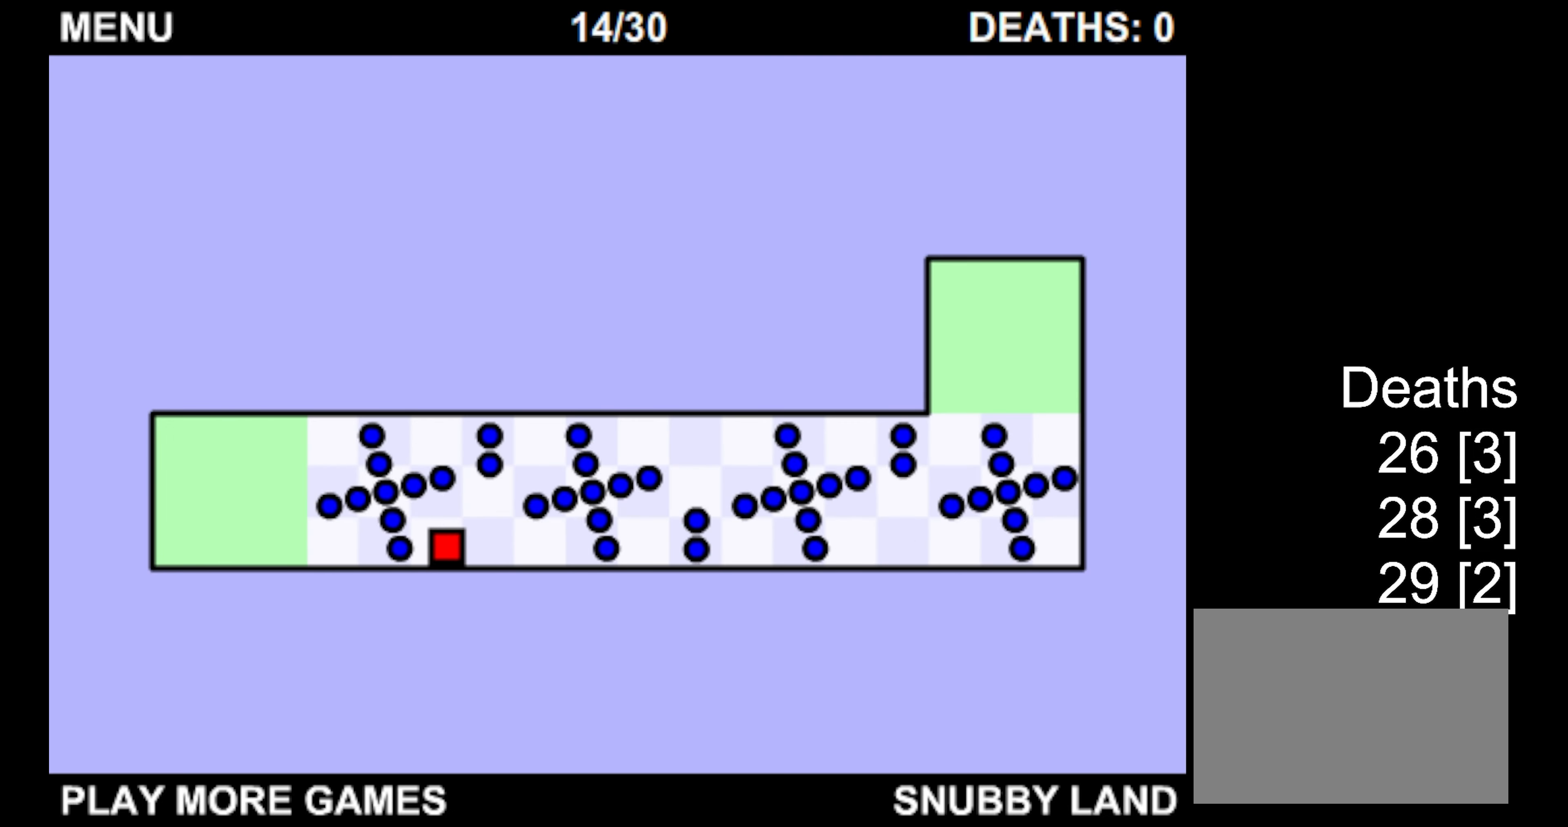
{"keys": ["right"], "events": []}
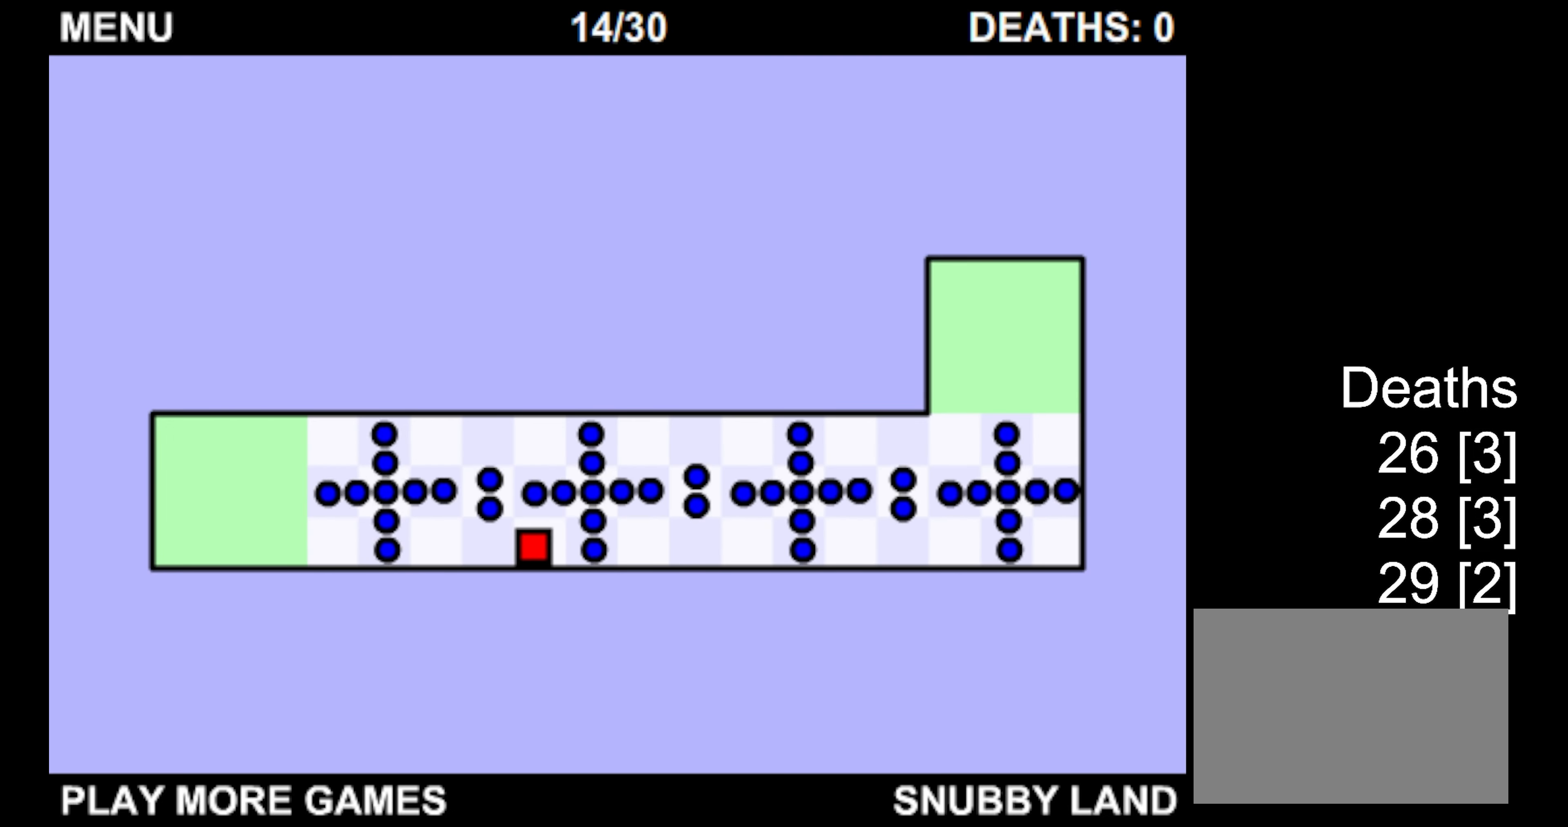
{"keys": ["right"], "events": []}
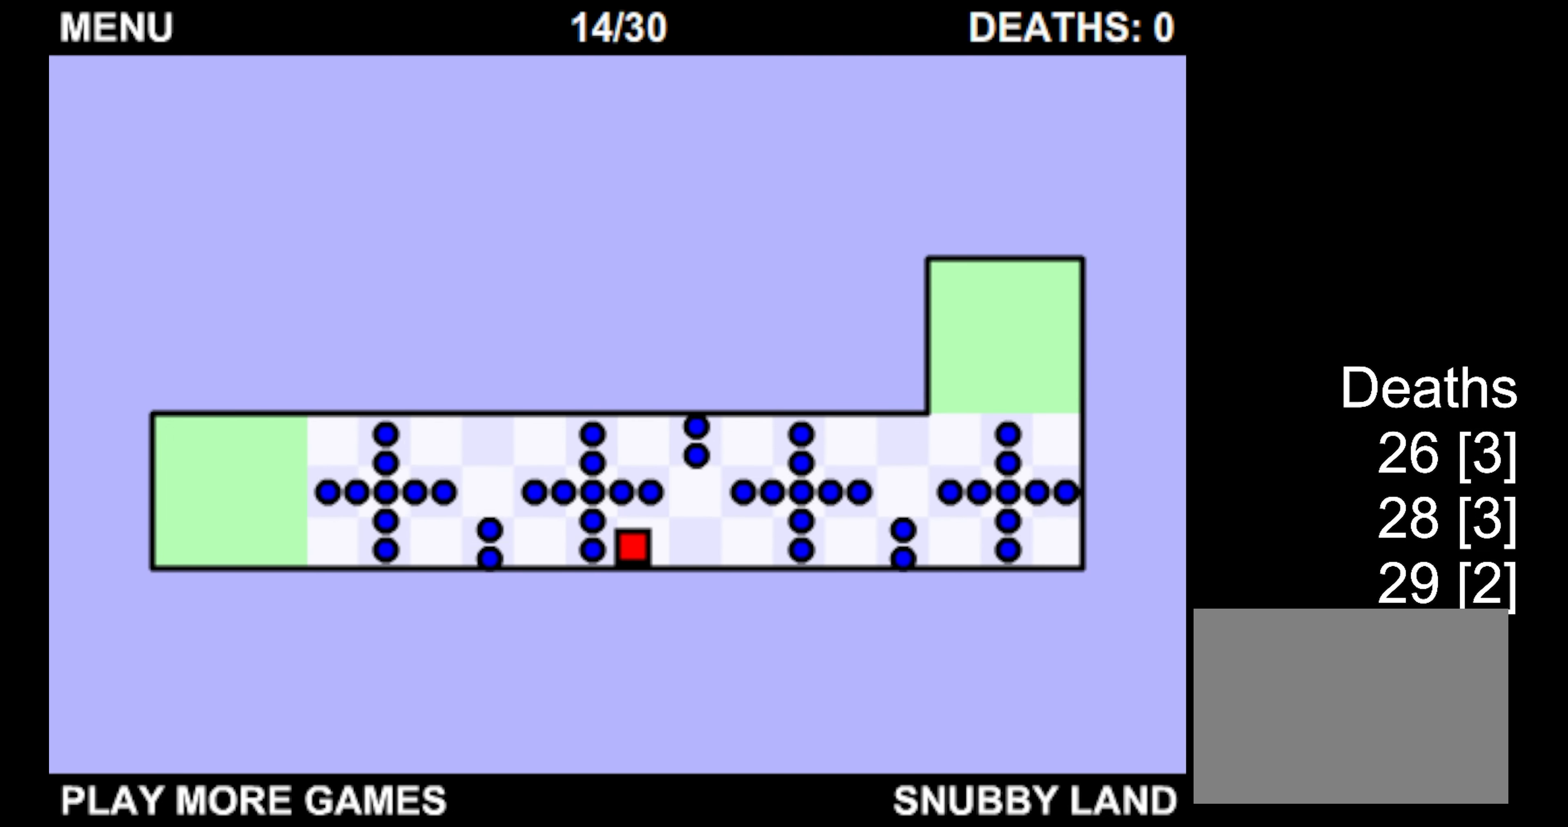
{"keys": ["right"], "events": []}
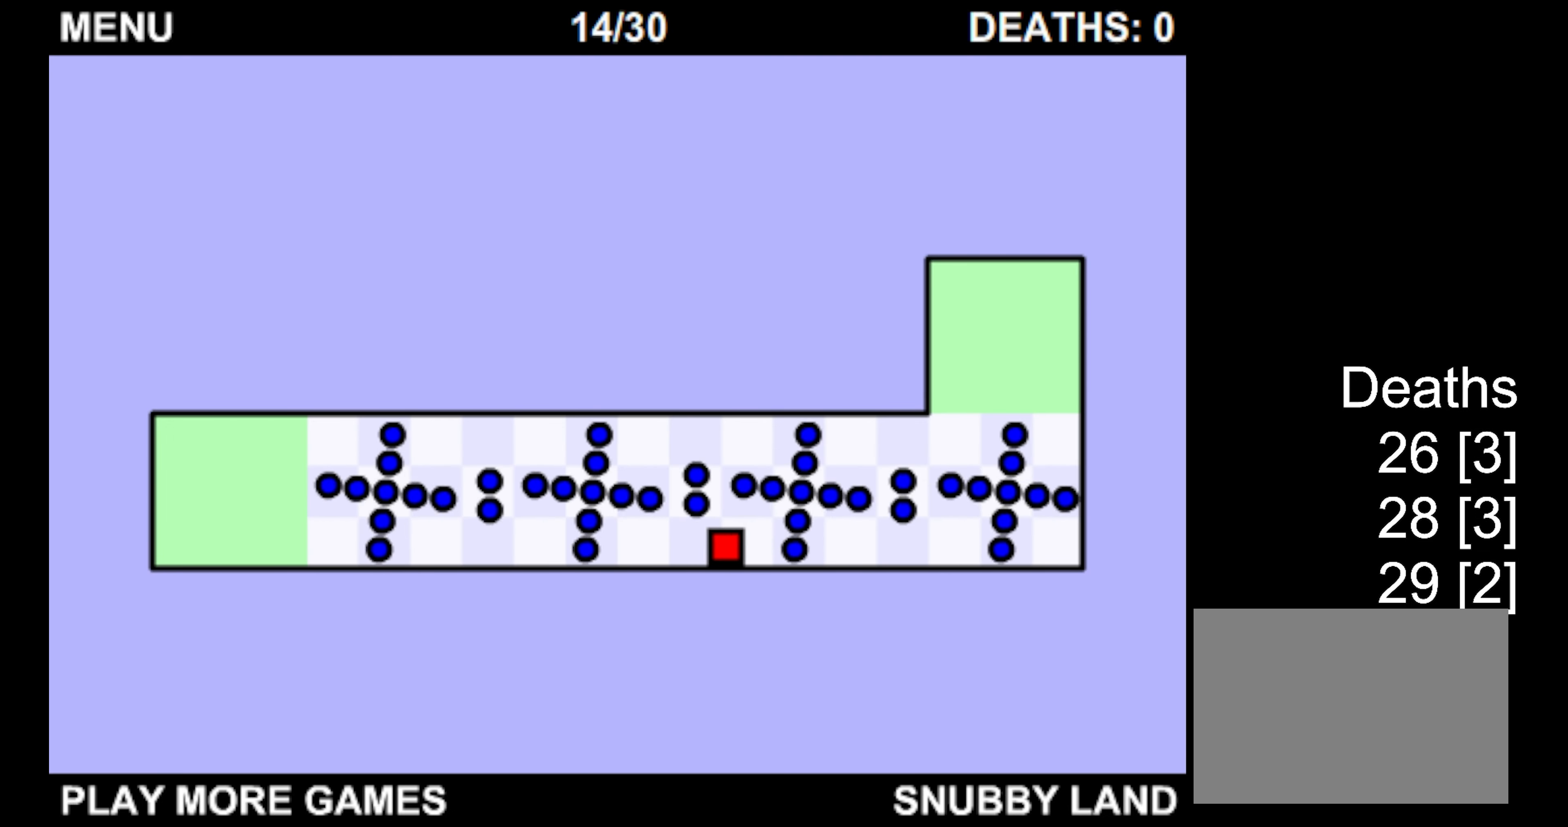
{"keys": ["right"], "events": []}
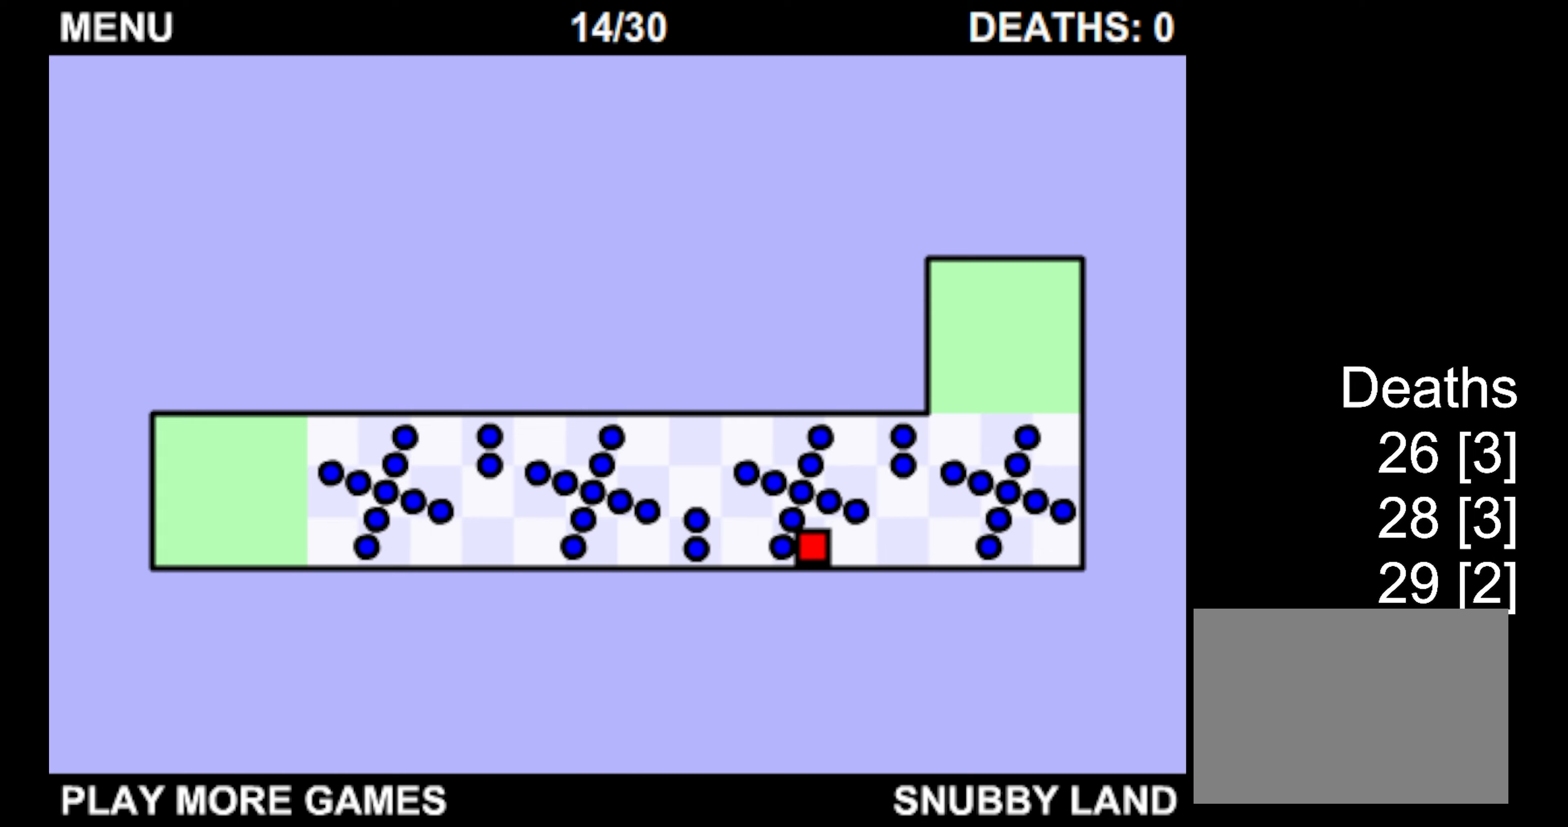
{"keys": ["up"], "events": [[100, "up", "down"], [316, "right", "up"]]}